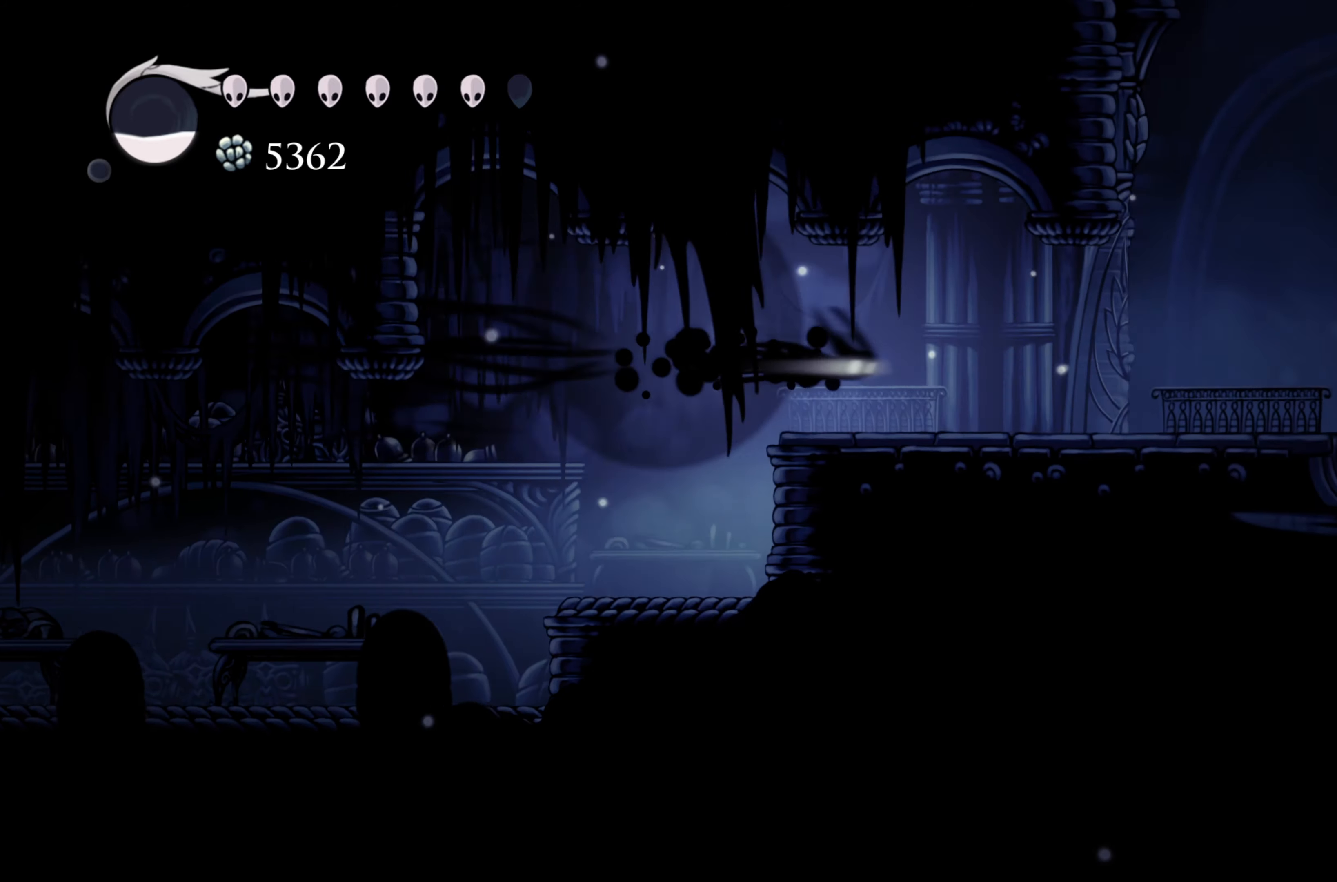
Gameplay with a controller (Xbox layout); each line is a JSON object with the inputs held at the frame after it (dt_ms = milliseconds from this image to that frame). "events" lists button and stick changes between this image and that frame as [ms after this image, input, new state], when the widget could be followed in between. Not read: L2 R3.
{"dt_ms": 500, "buttons": [], "left_stick": "right", "right_stick": "center", "events": [[50, "R2", "up"]]}
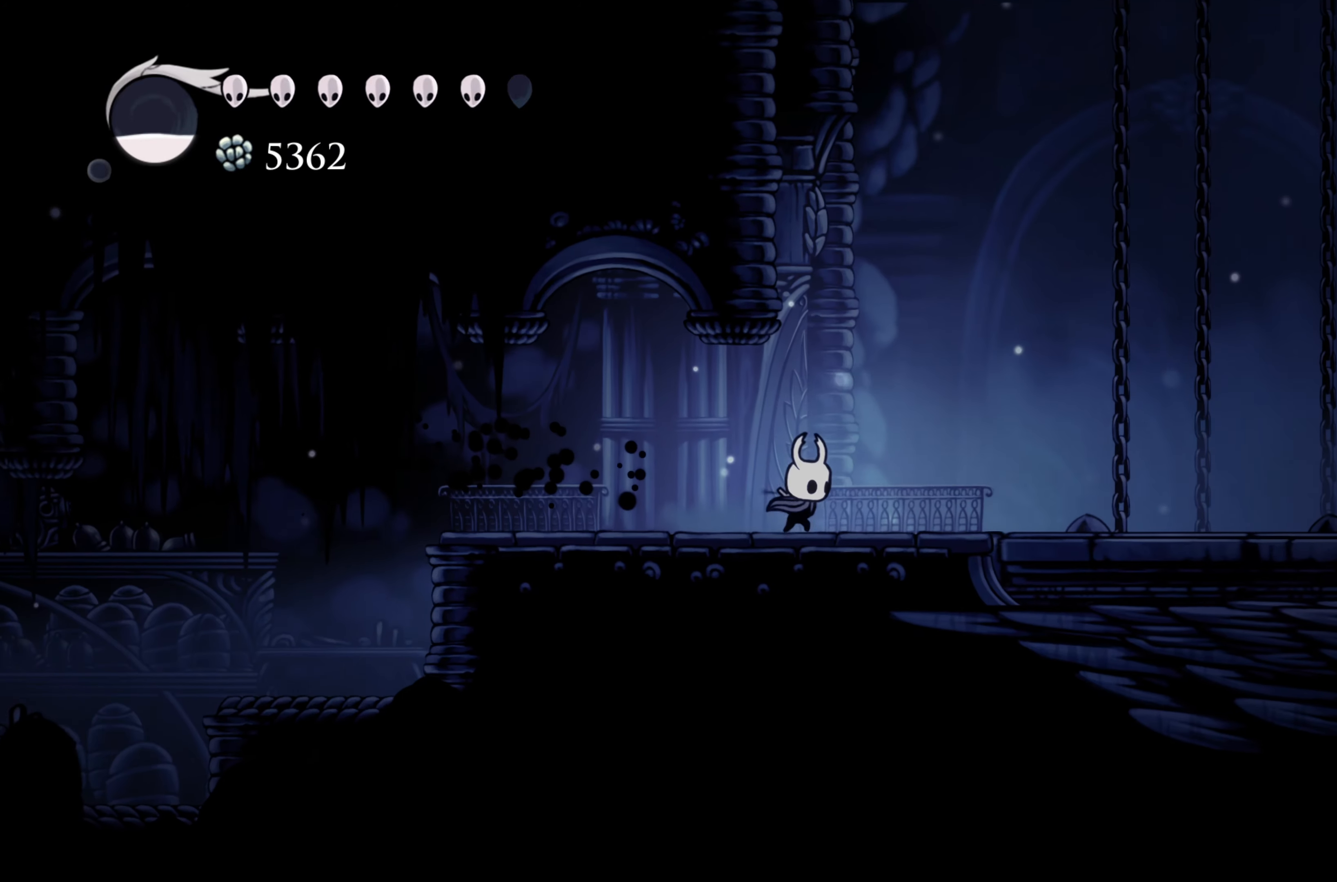
{"dt_ms": 500, "buttons": [], "left_stick": "right", "right_stick": "center", "events": []}
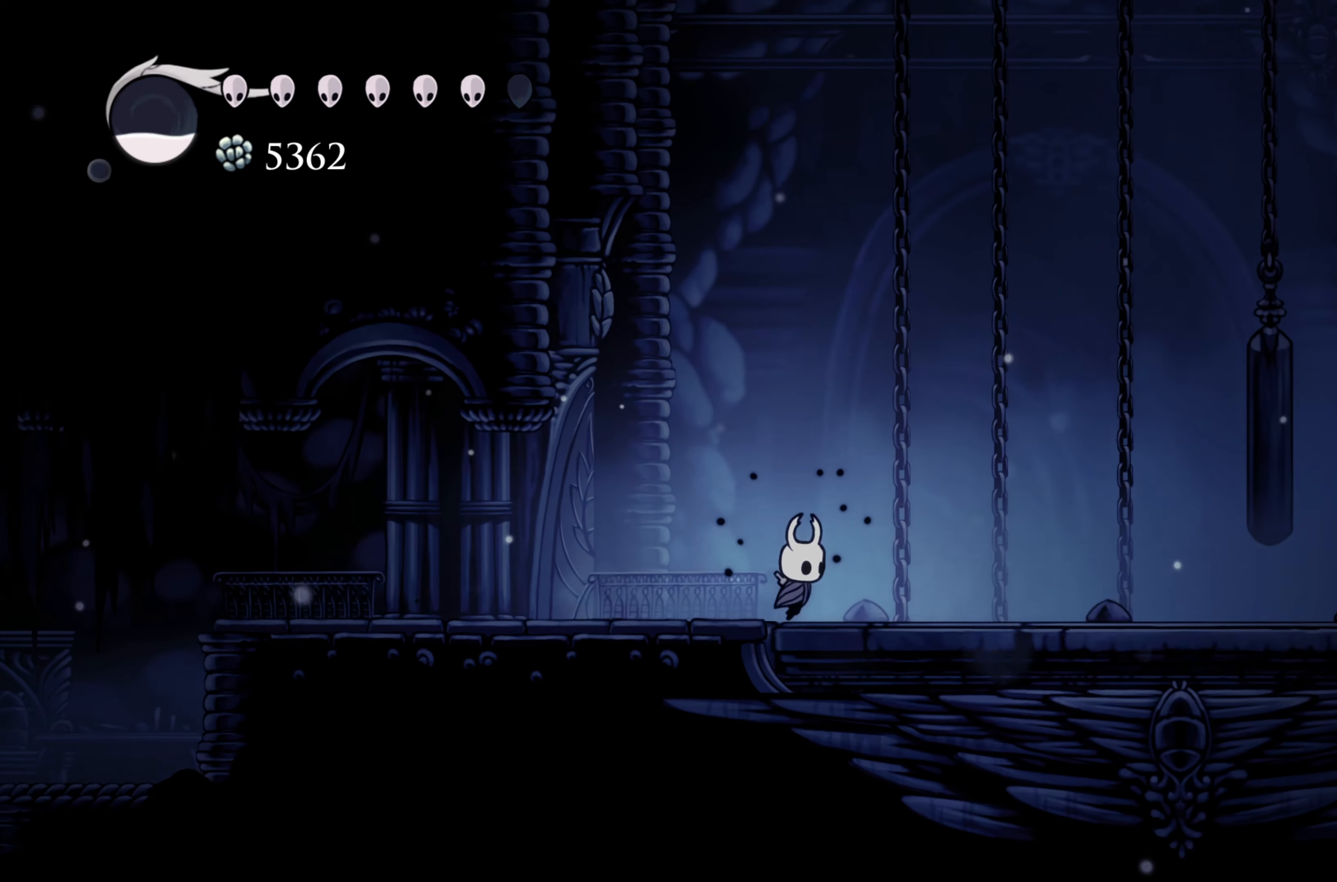
{"dt_ms": 500, "buttons": [], "left_stick": "right", "right_stick": "center", "events": []}
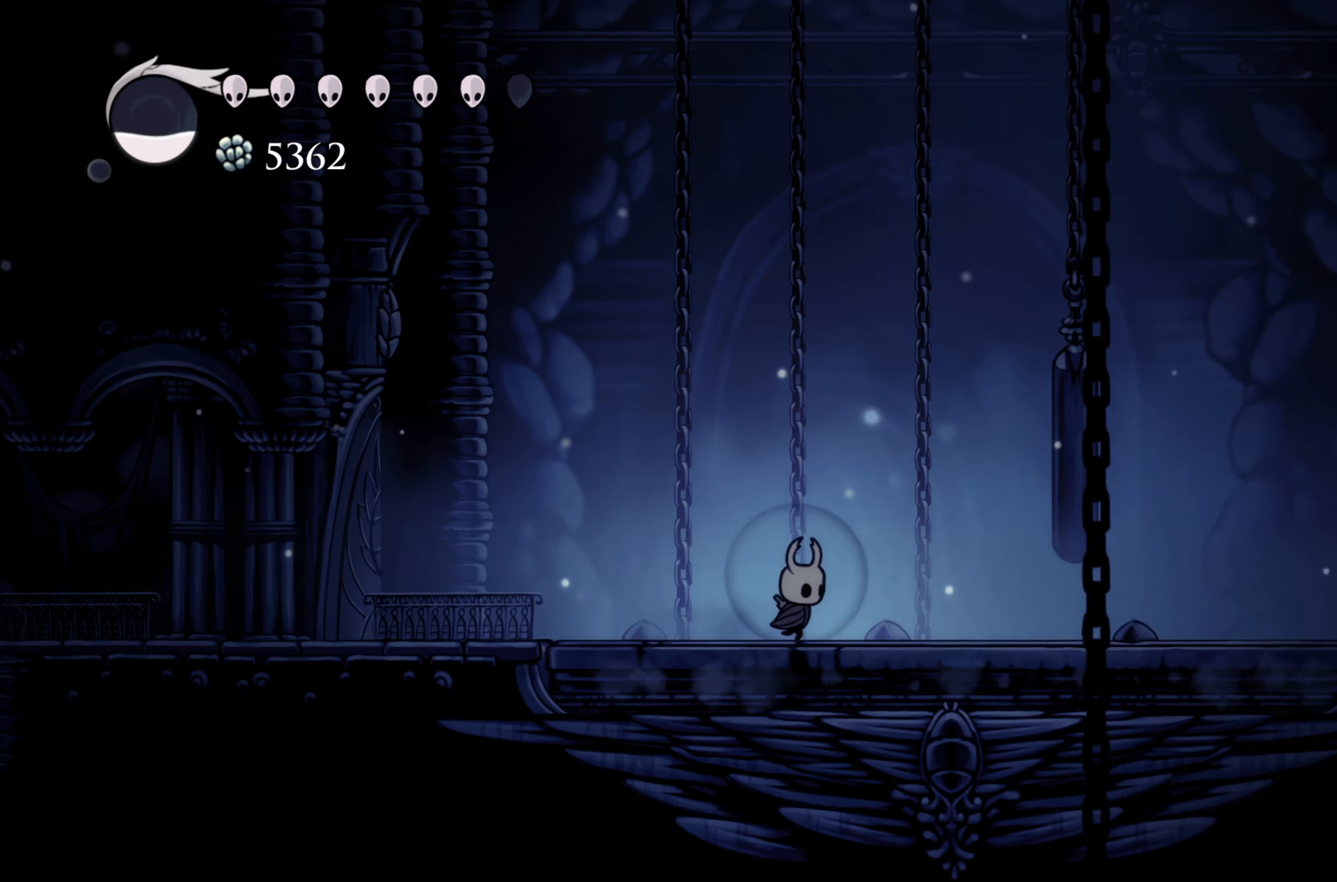
{"dt_ms": 500, "buttons": [], "left_stick": "right", "right_stick": "center", "events": []}
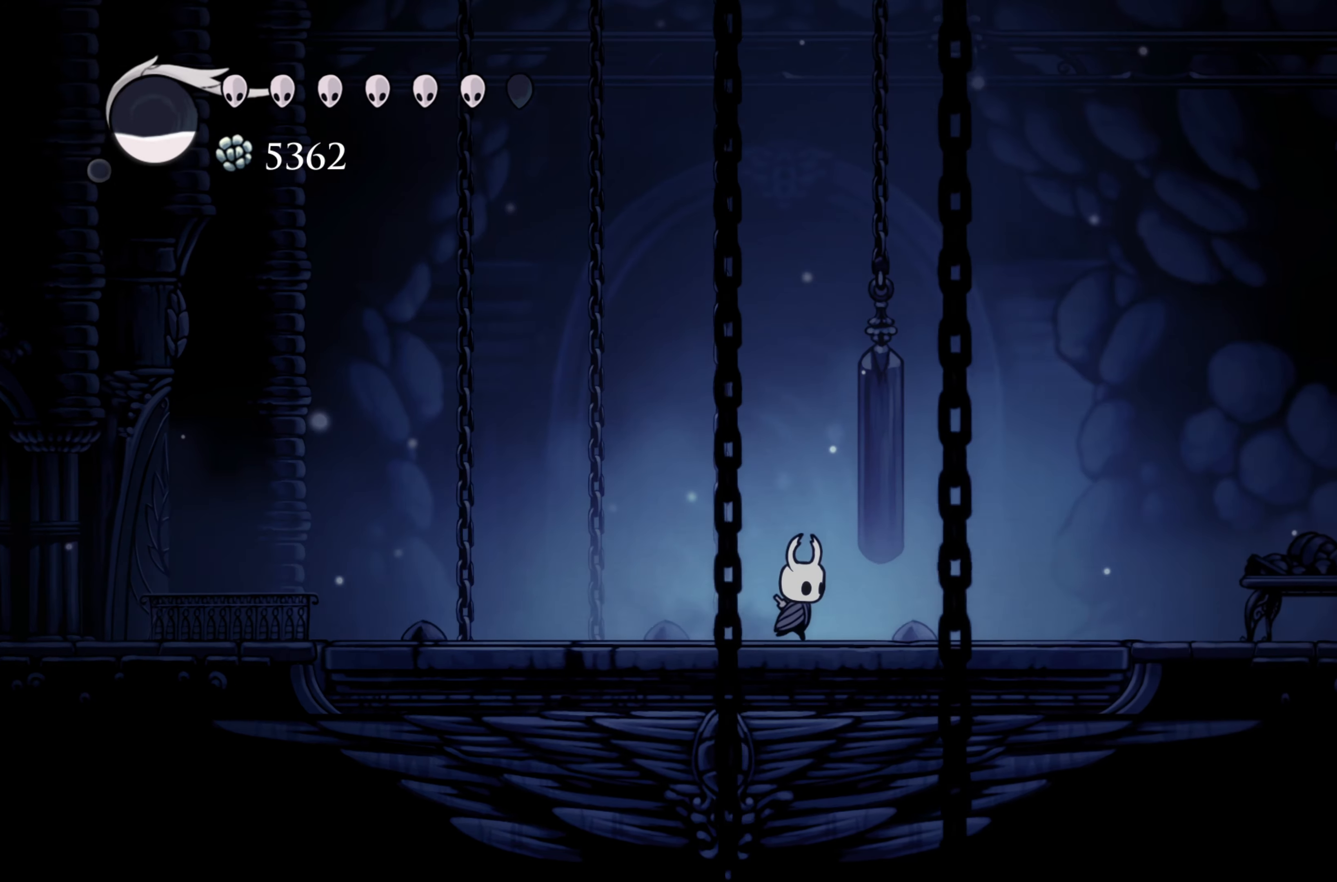
{"dt_ms": 500, "buttons": [], "left_stick": "right", "right_stick": "center", "events": []}
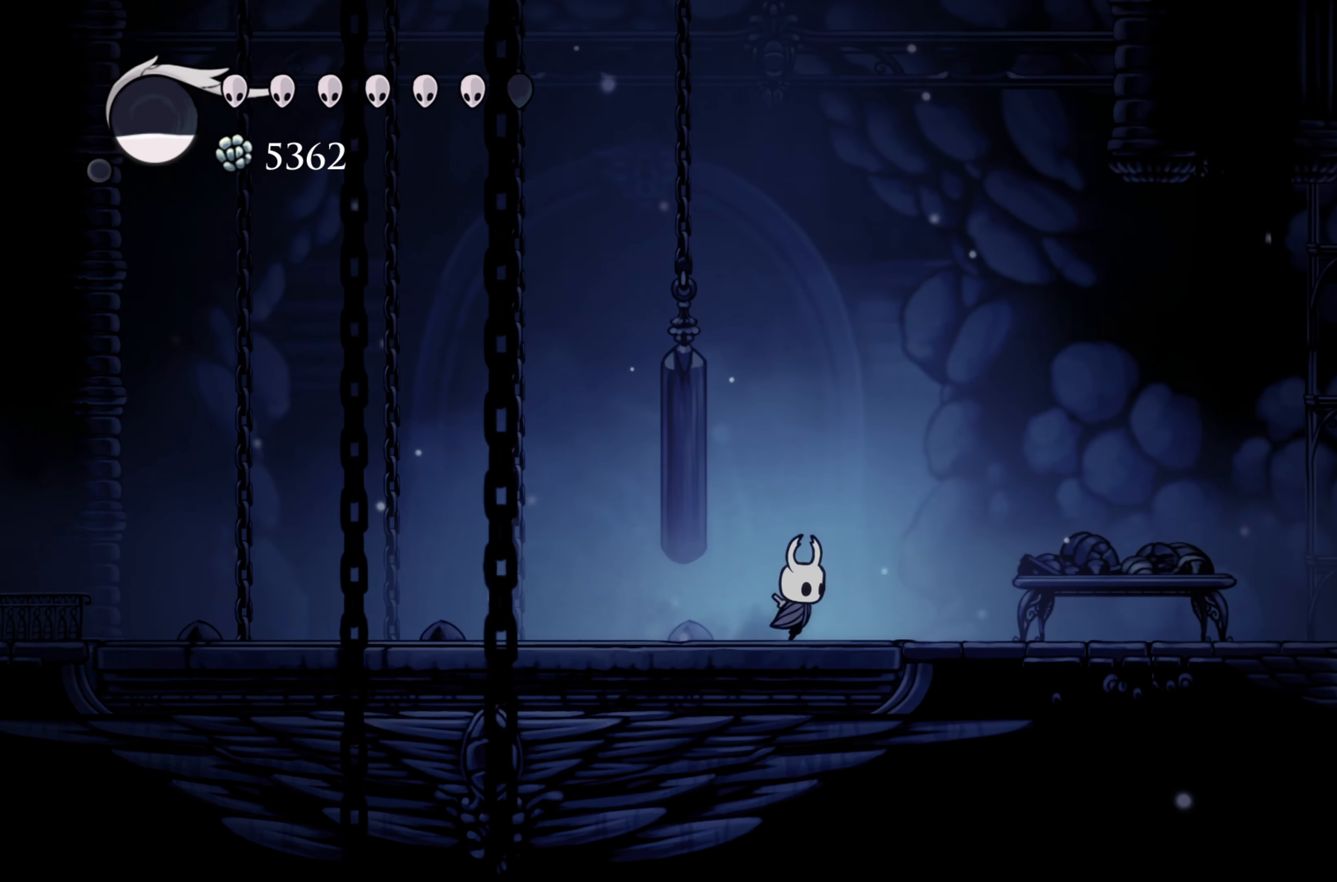
{"dt_ms": 500, "buttons": [], "left_stick": "right", "right_stick": "center", "events": []}
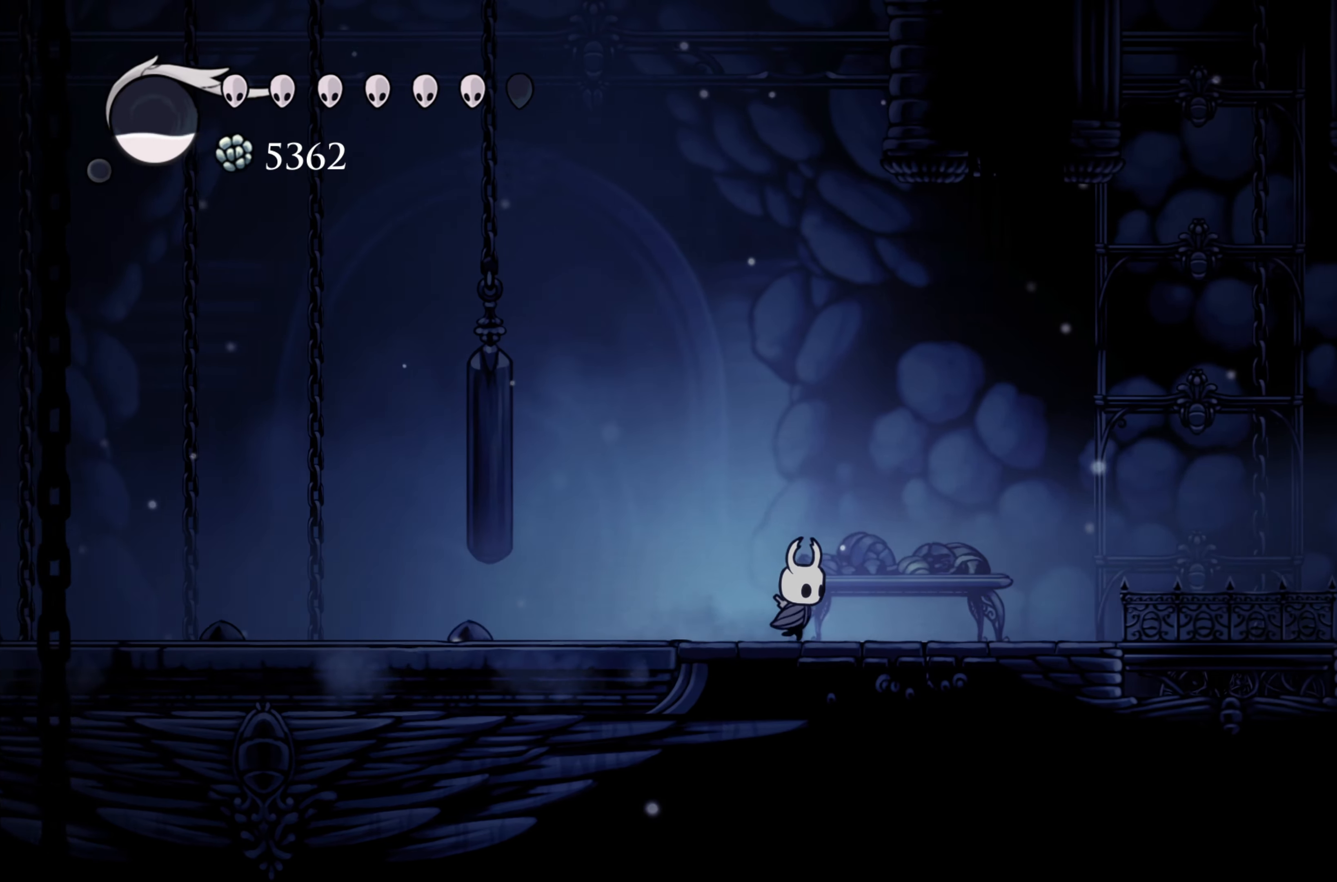
{"dt_ms": 500, "buttons": [], "left_stick": "right", "right_stick": "center", "events": []}
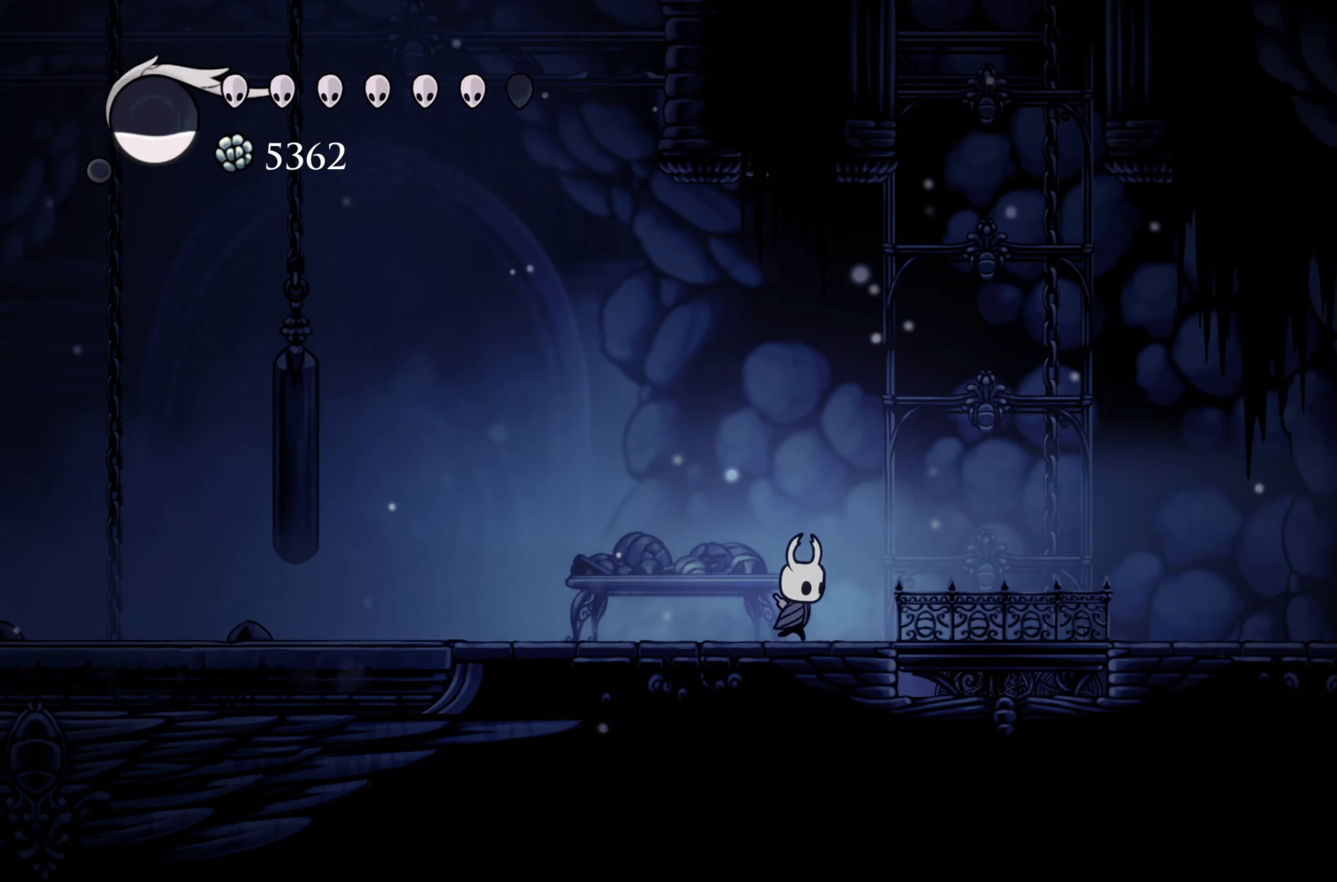
{"dt_ms": 500, "buttons": [], "left_stick": "right", "right_stick": "center", "events": []}
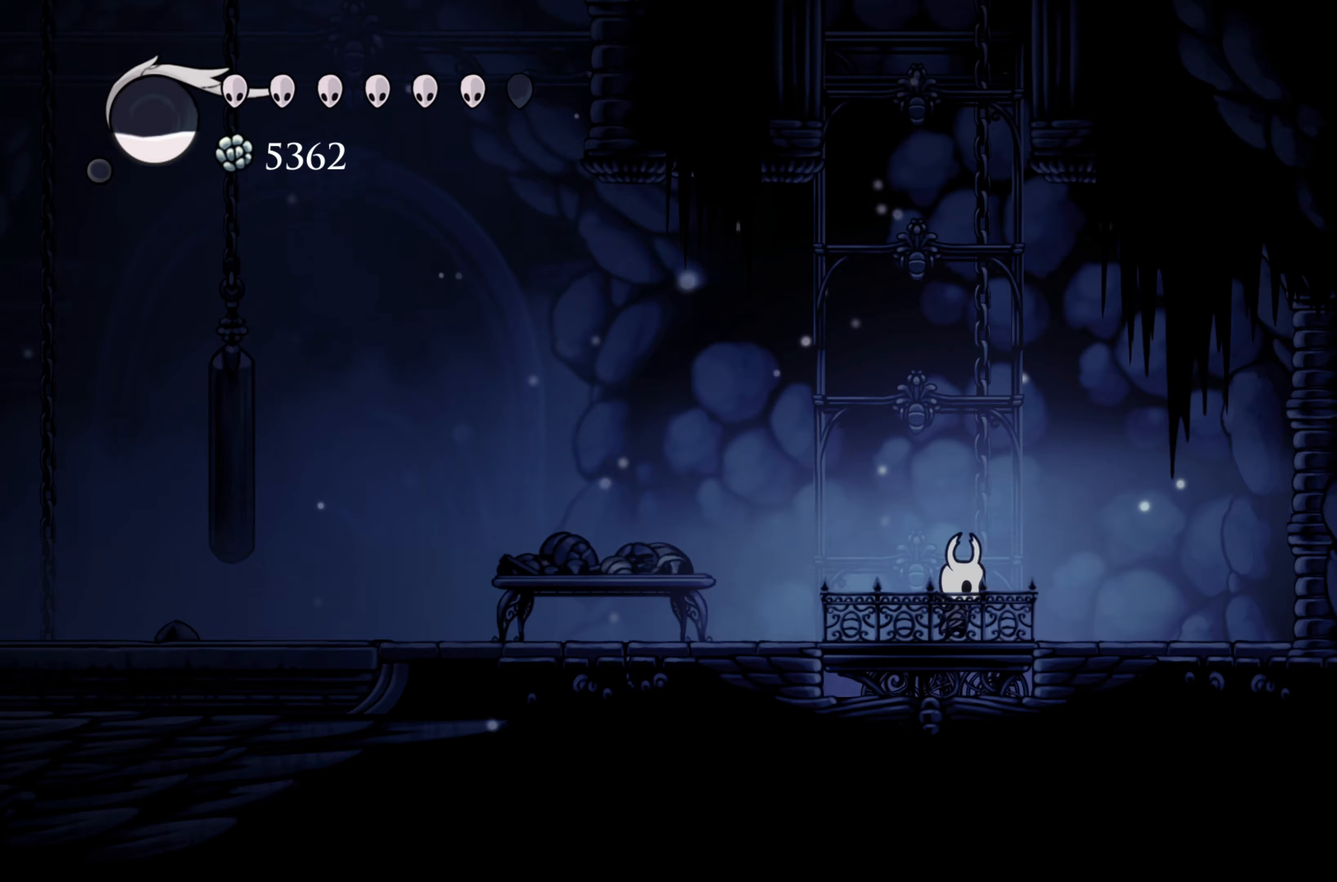
{"dt_ms": 500, "buttons": [], "left_stick": "center", "right_stick": "center", "events": [[67, "left_stick", "center"]]}
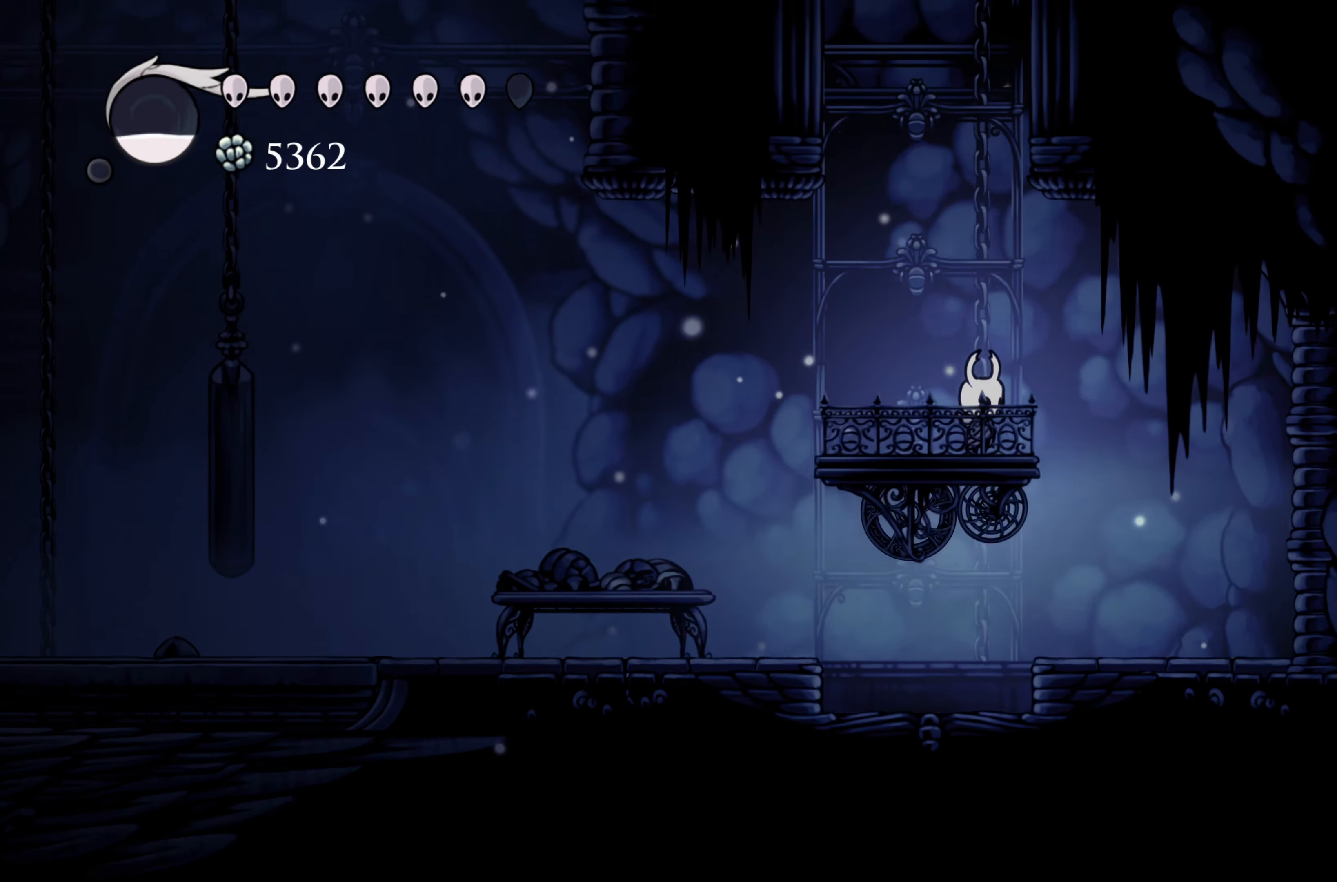
{"dt_ms": 500, "buttons": [], "left_stick": "left", "right_stick": "center", "events": [[433, "left_stick", "left"]]}
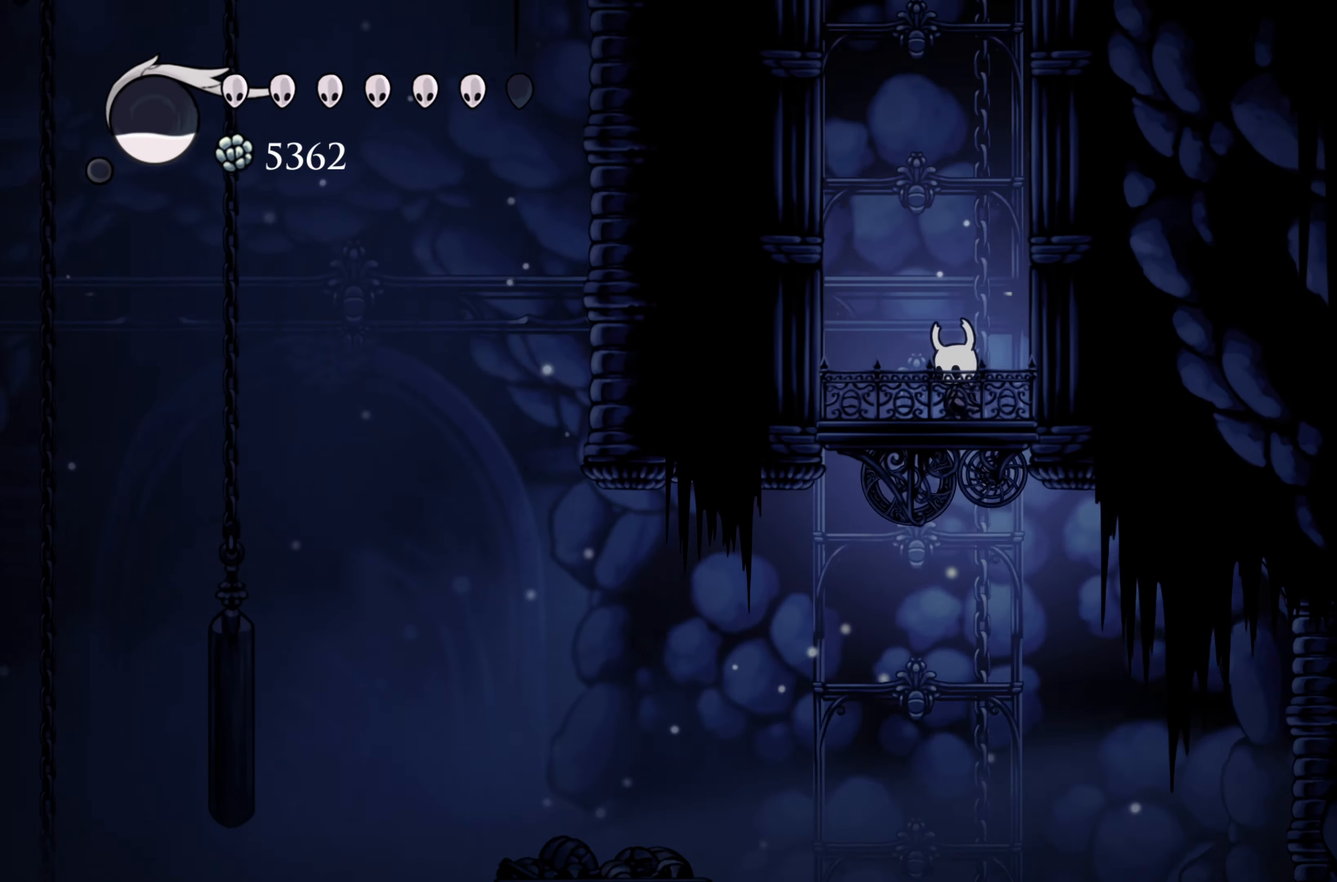
{"dt_ms": 500, "buttons": [], "left_stick": "center", "right_stick": "center", "events": [[100, "left_stick", "center"]]}
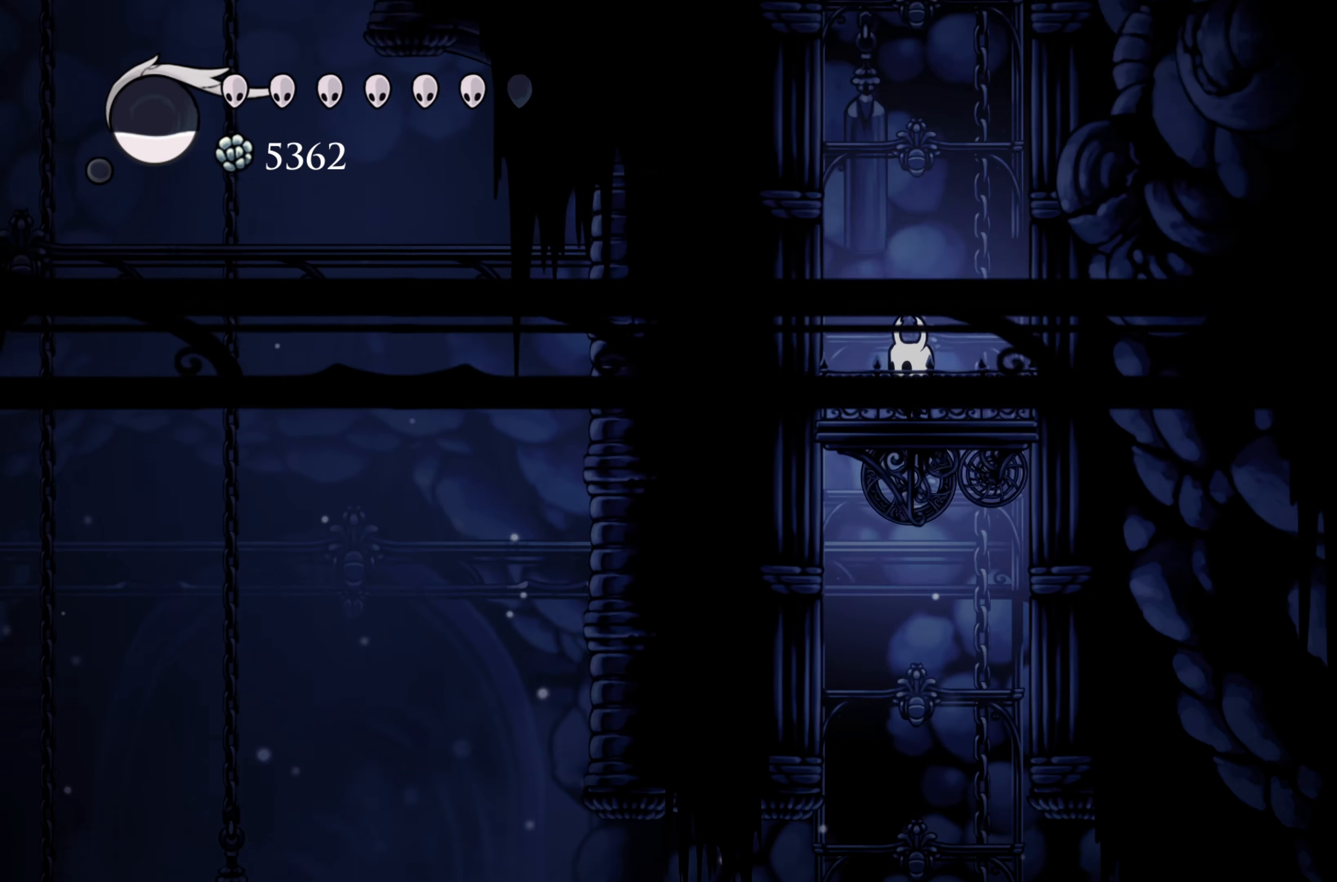
{"dt_ms": 500, "buttons": [], "left_stick": "center", "right_stick": "center", "events": []}
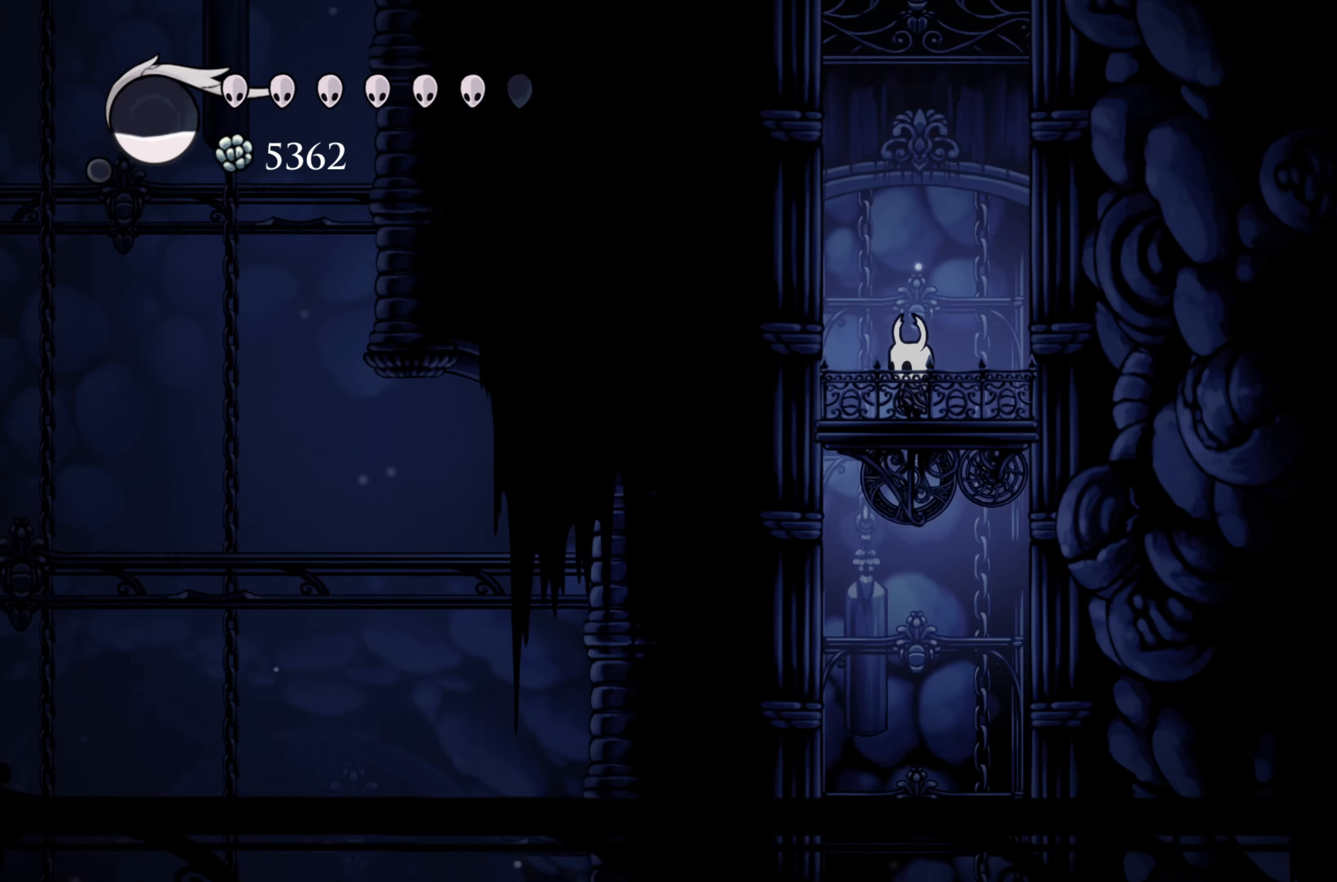
{"dt_ms": 500, "buttons": [], "left_stick": "center", "right_stick": "center", "events": []}
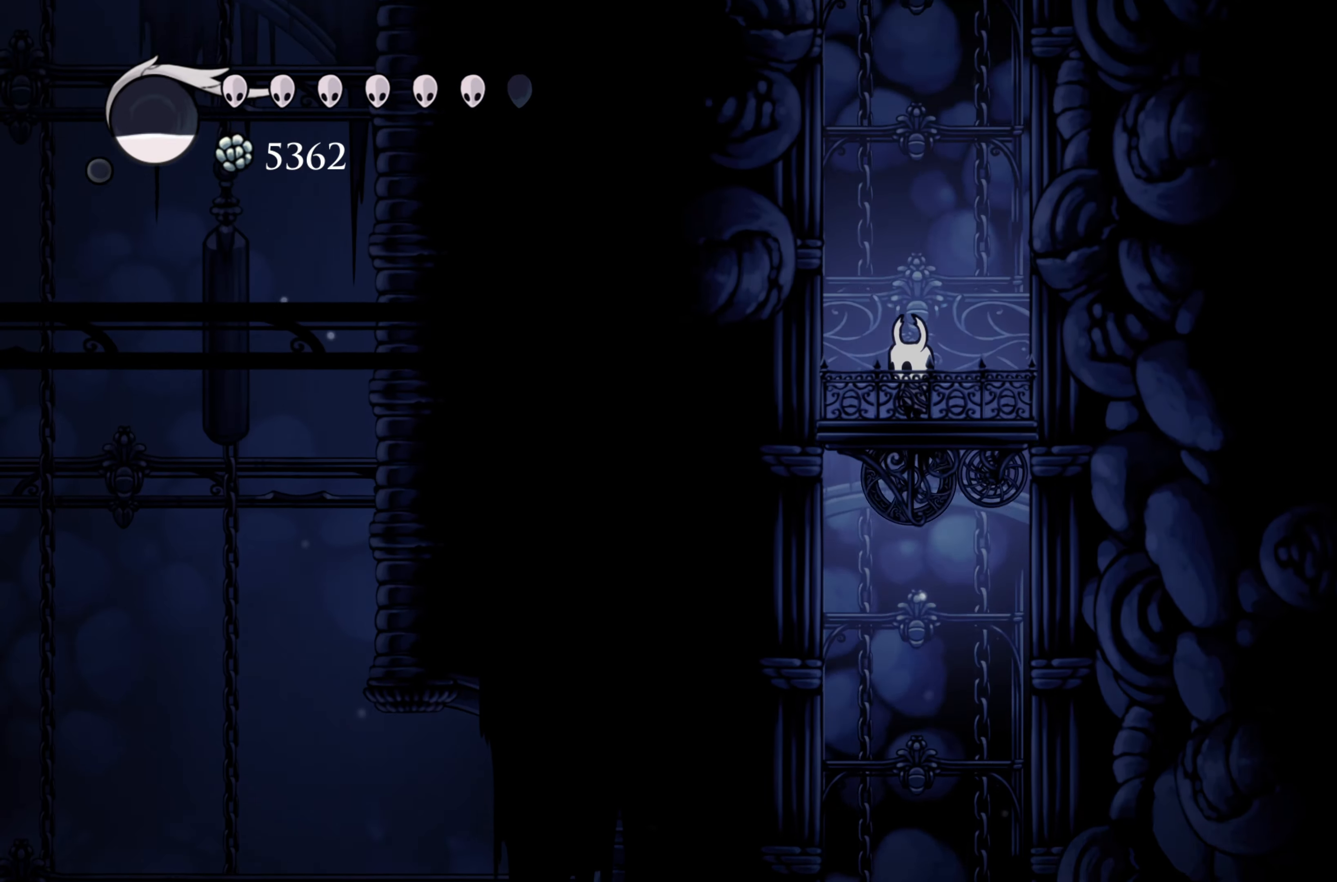
{"dt_ms": 500, "buttons": [], "left_stick": "center", "right_stick": "center", "events": []}
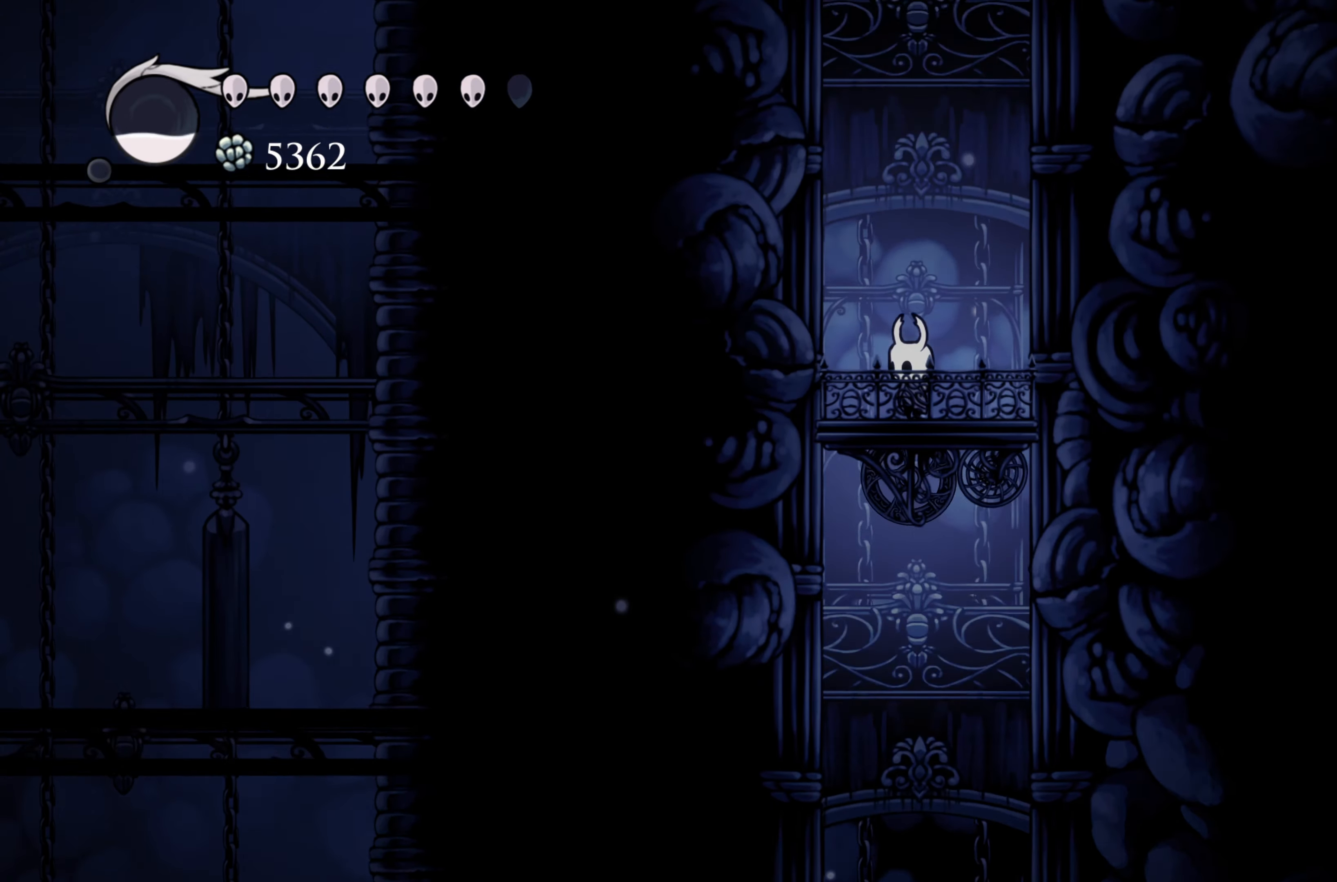
{"dt_ms": 500, "buttons": [], "left_stick": "center", "right_stick": "center", "events": []}
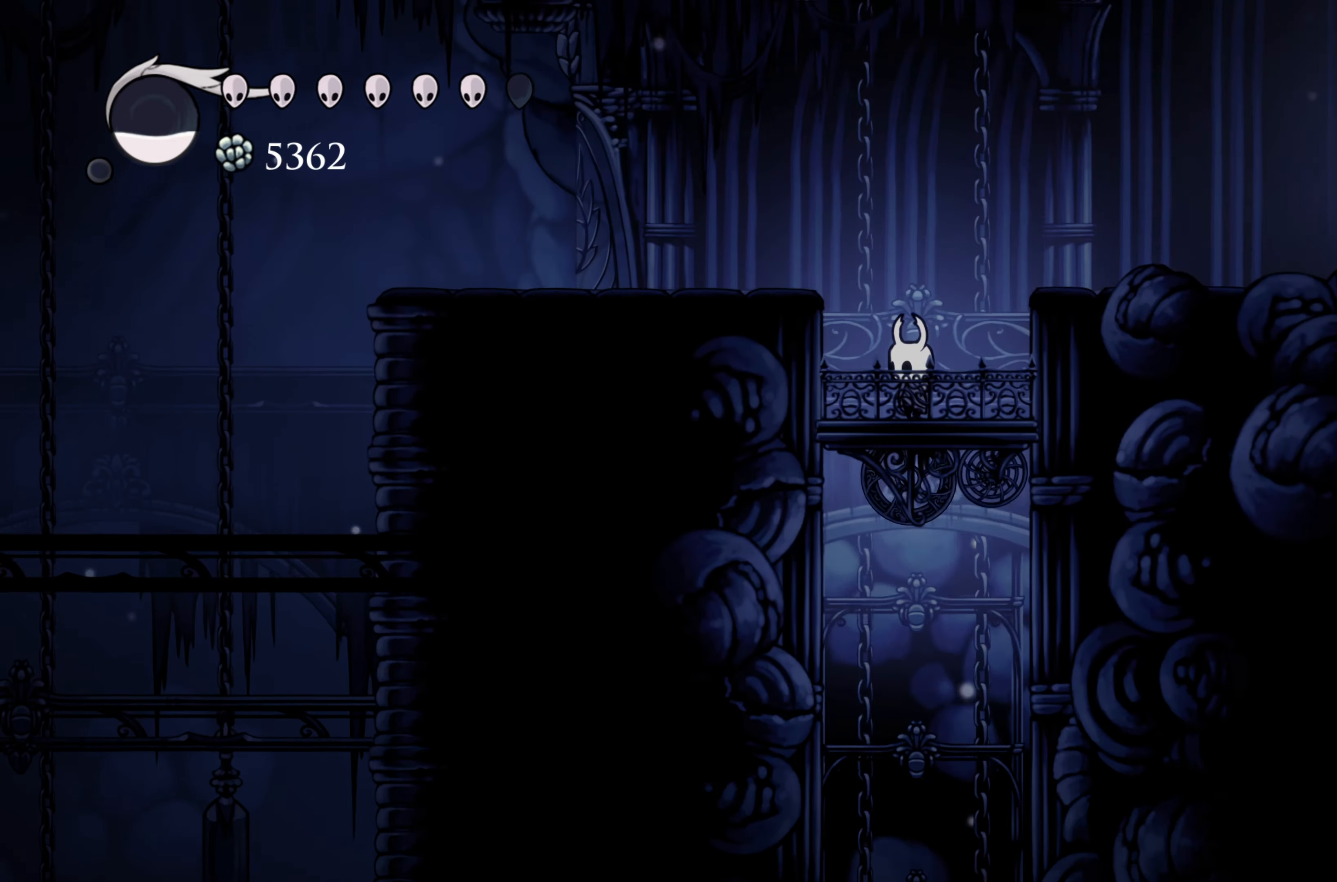
{"dt_ms": 500, "buttons": [], "left_stick": "left", "right_stick": "center", "events": [[500, "left_stick", "left"]]}
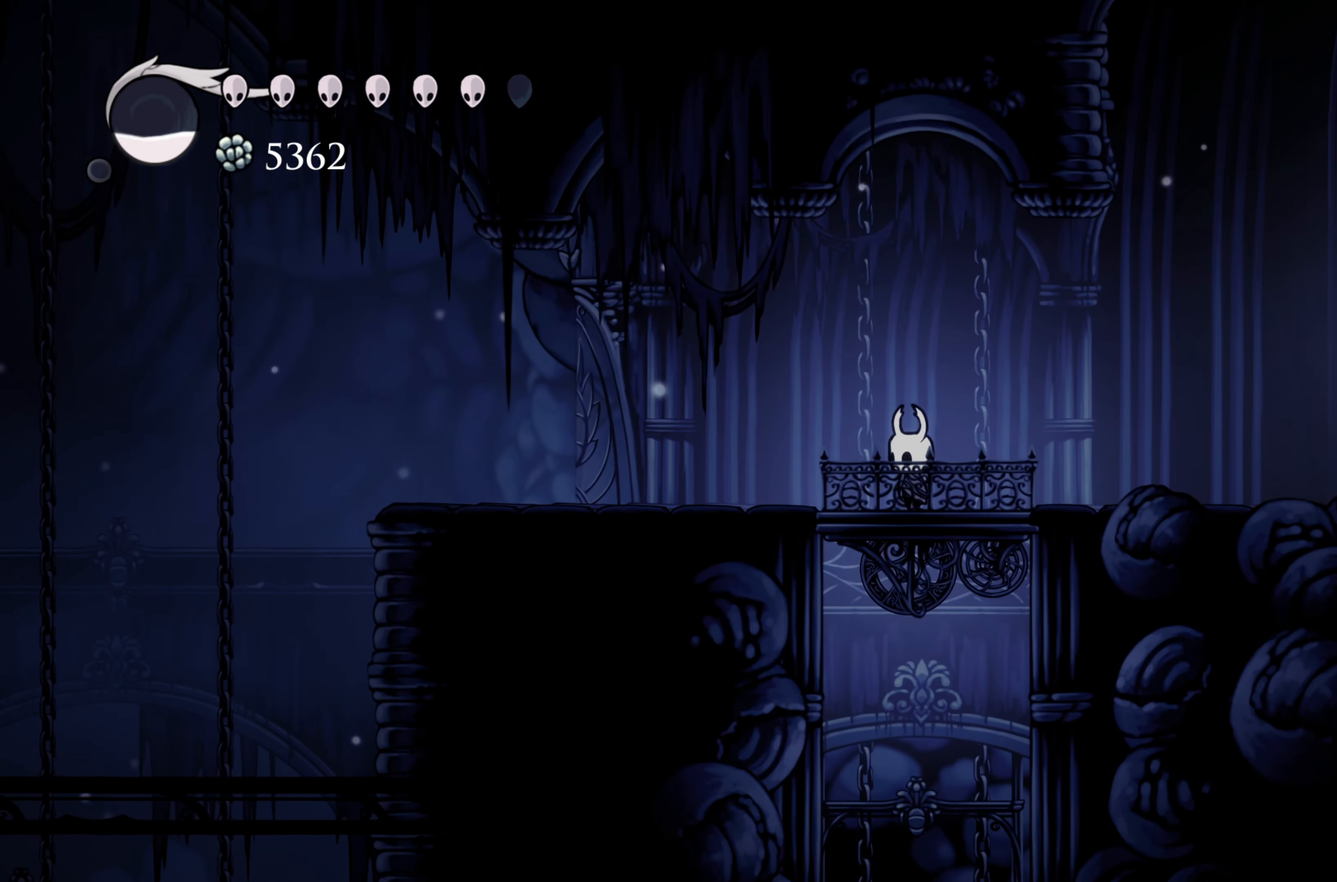
{"dt_ms": 500, "buttons": [], "left_stick": "left", "right_stick": "center", "events": [[67, "R2", "down"], [317, "R2", "up"]]}
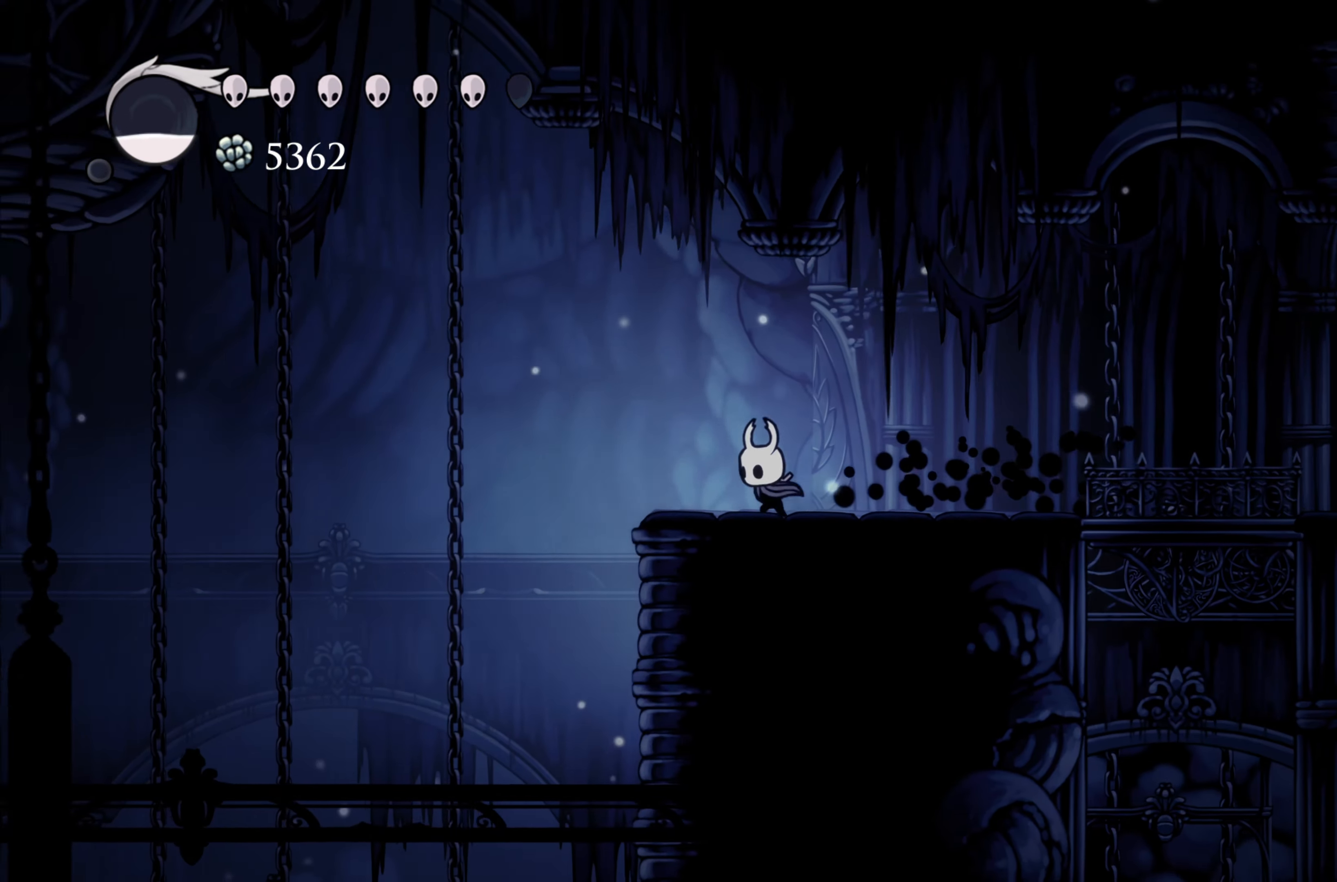
{"dt_ms": 500, "buttons": ["A"], "left_stick": "left", "right_stick": "center", "events": [[350, "A", "down"]]}
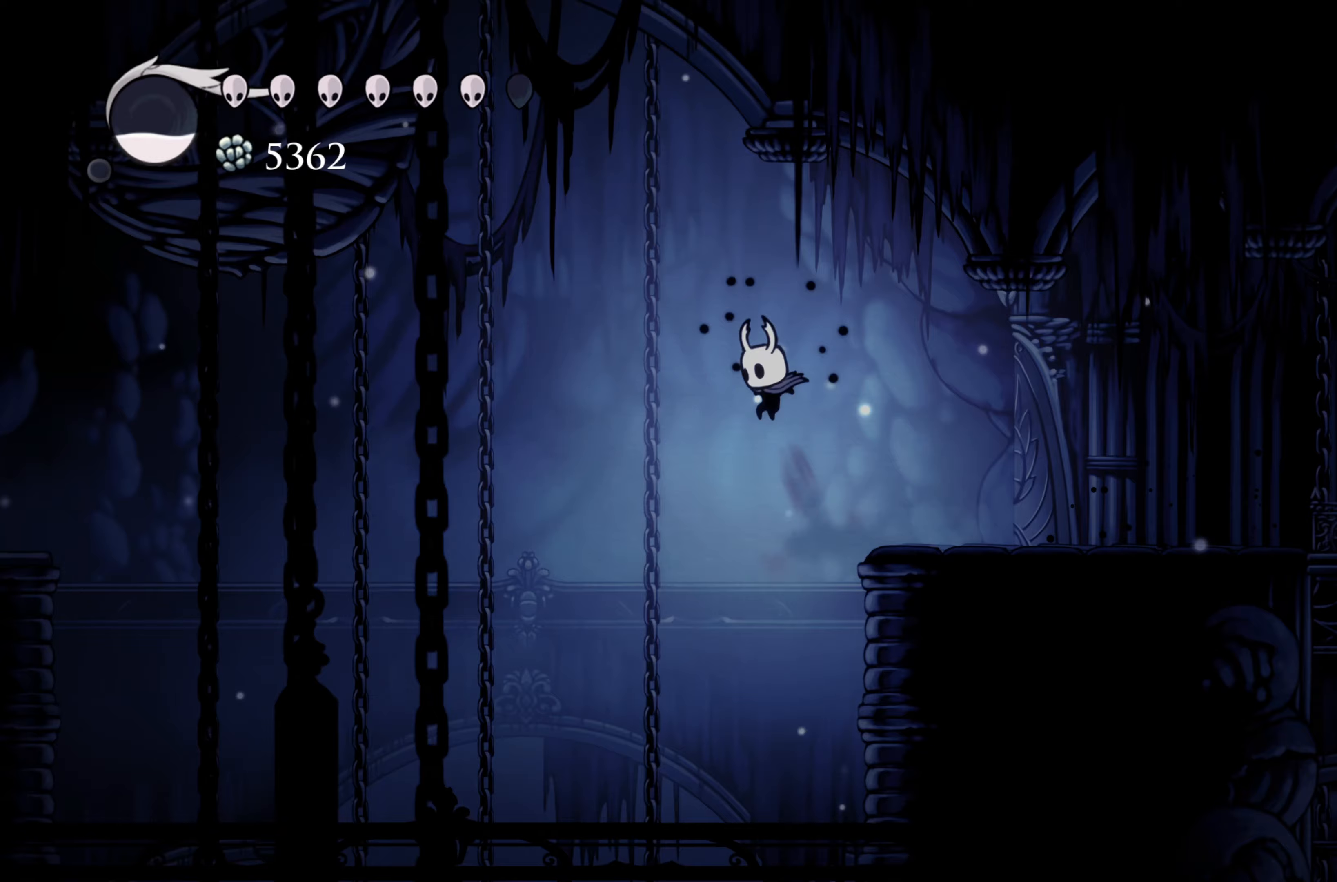
{"dt_ms": 500, "buttons": ["A"], "left_stick": "left", "right_stick": "center", "events": []}
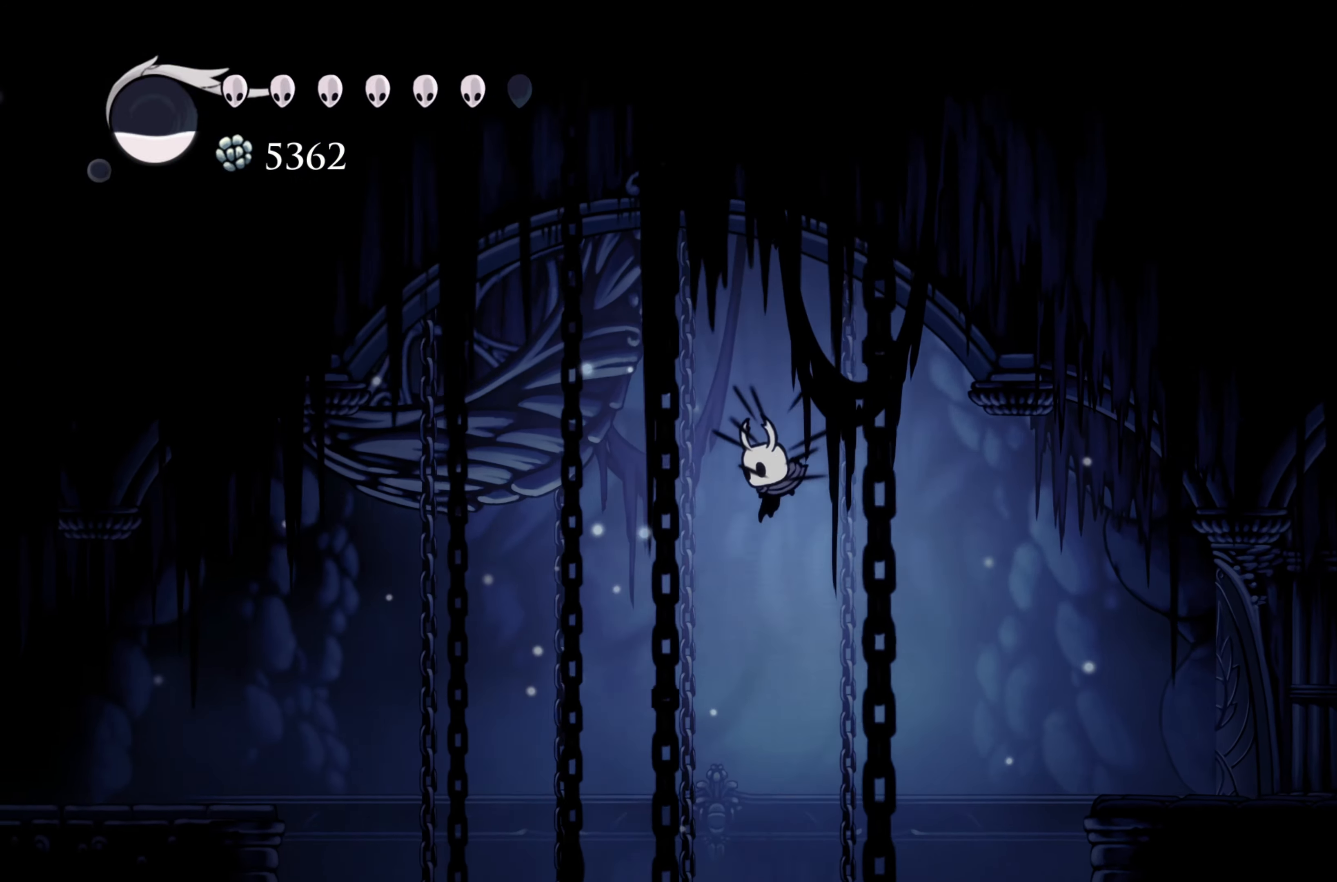
{"dt_ms": 500, "buttons": ["A"], "left_stick": "left", "right_stick": "center", "events": [[17, "A", "up"], [317, "A", "down"]]}
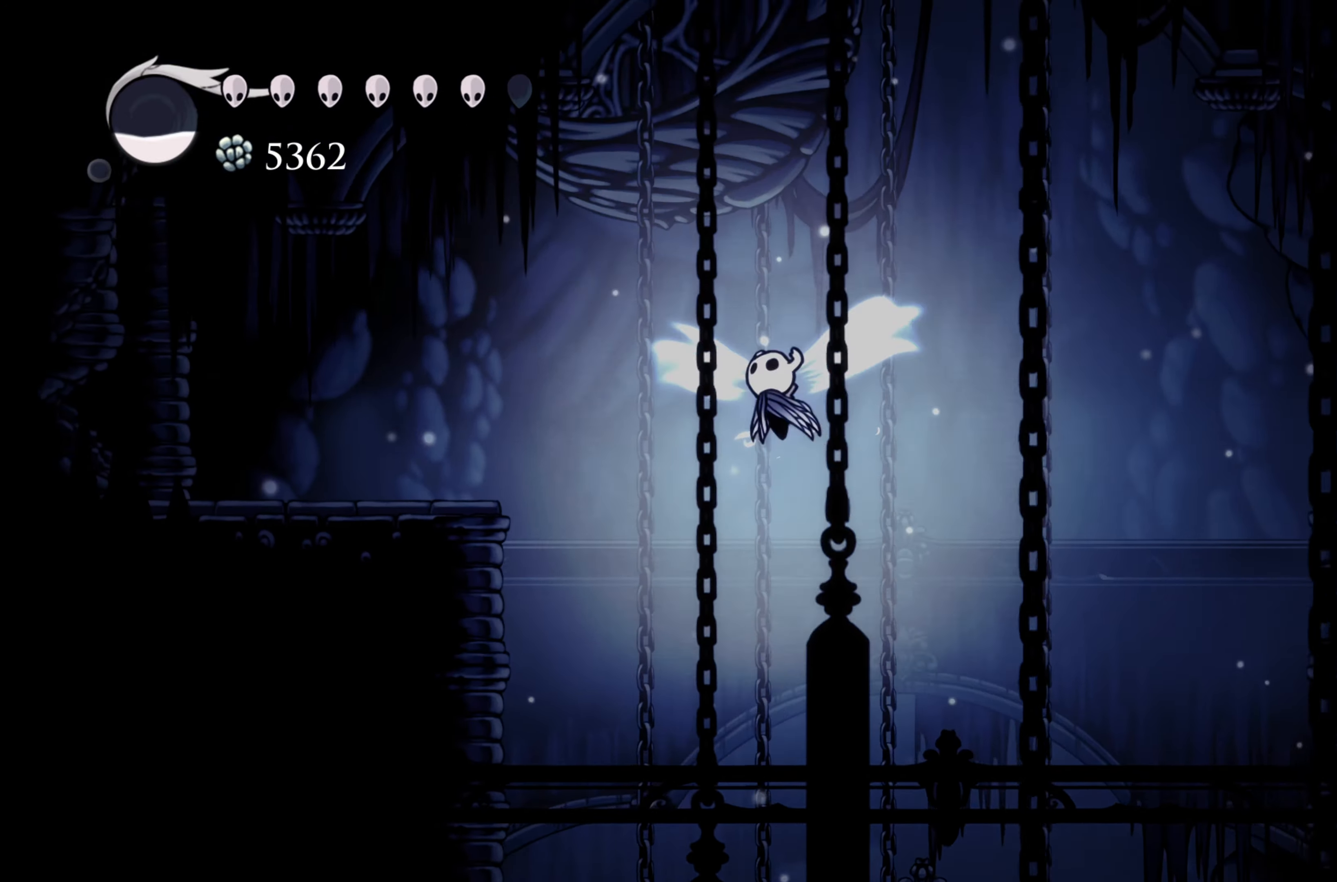
{"dt_ms": 500, "buttons": [], "left_stick": "left", "right_stick": "center", "events": [[233, "A", "up"]]}
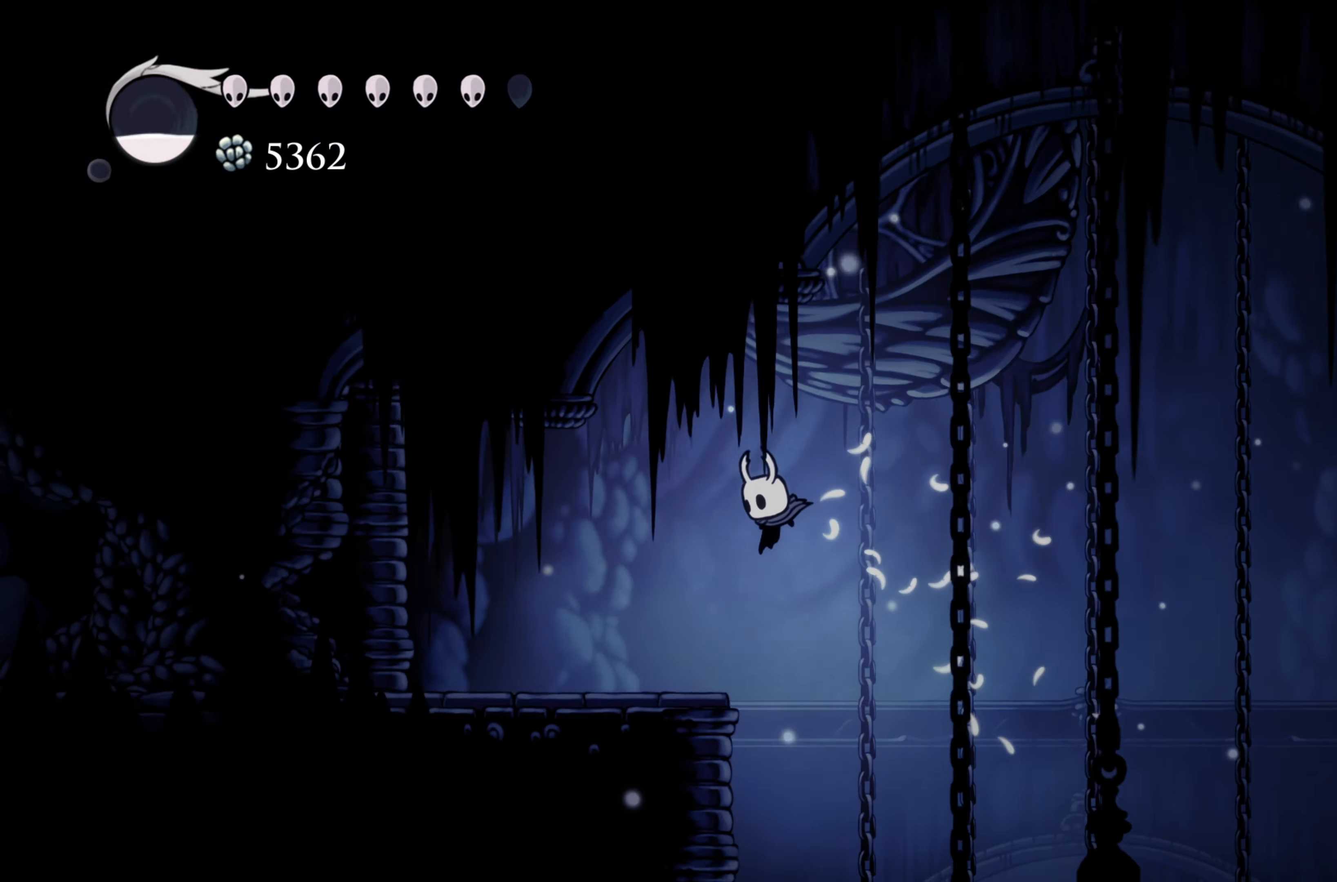
{"dt_ms": 500, "buttons": [], "left_stick": "left", "right_stick": "center", "events": []}
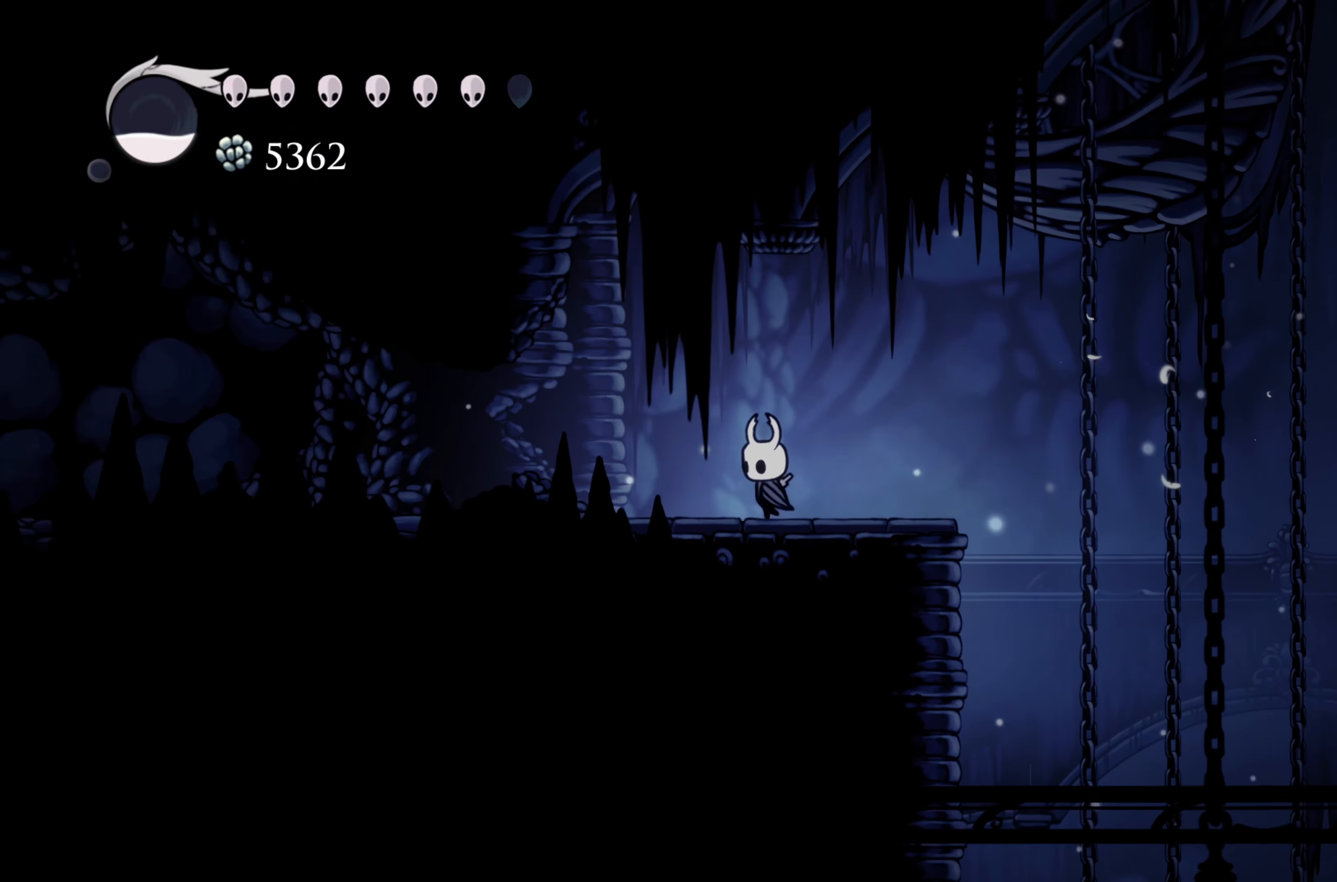
{"dt_ms": 1000, "buttons": ["R2"], "left_stick": "left", "right_stick": "center", "events": [[183, "R2", "down"], [517, "R2", "up"], [1000, "R2", "down"]]}
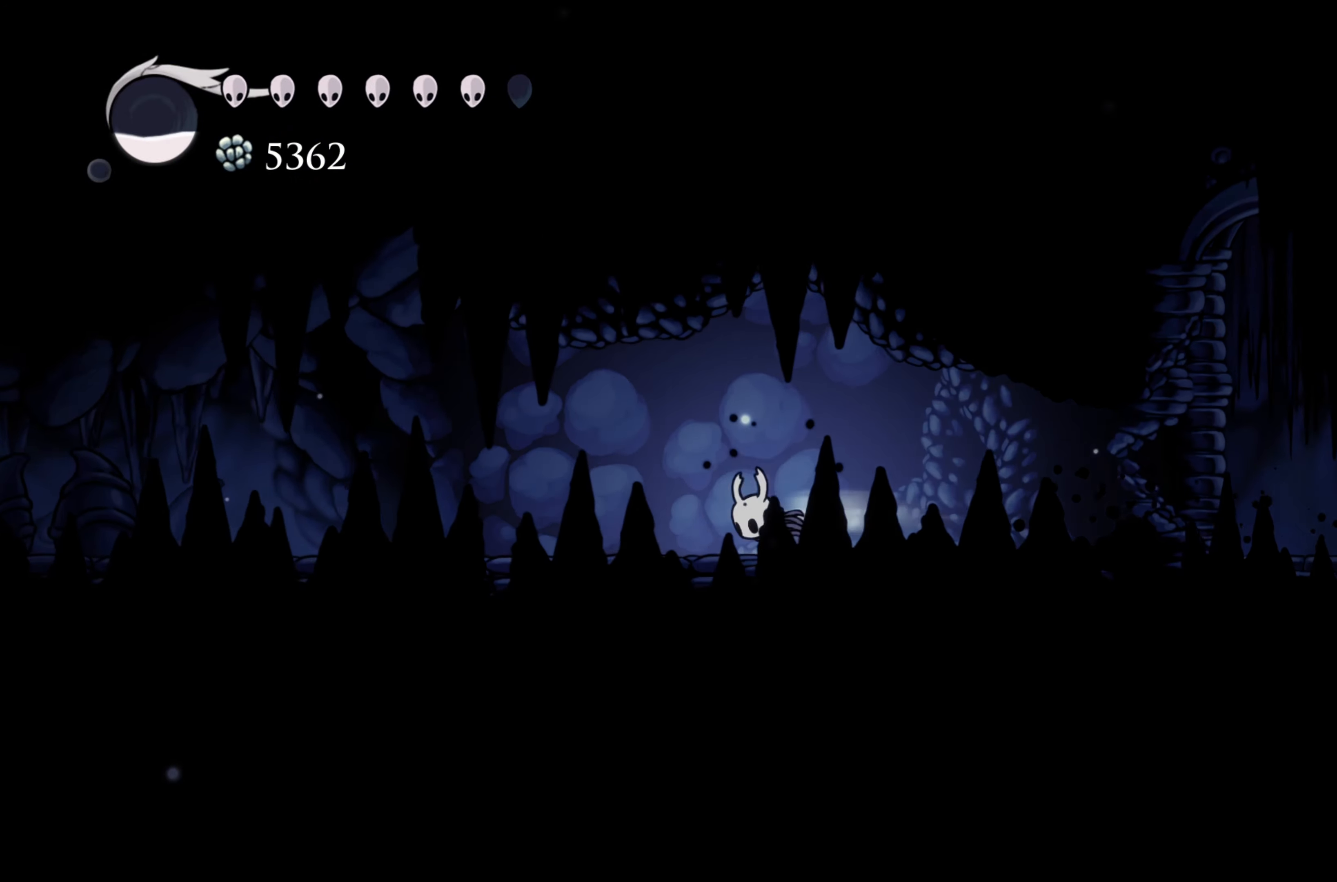
{"dt_ms": 500, "buttons": [], "left_stick": "left", "right_stick": "center", "events": [[283, "R2", "up"]]}
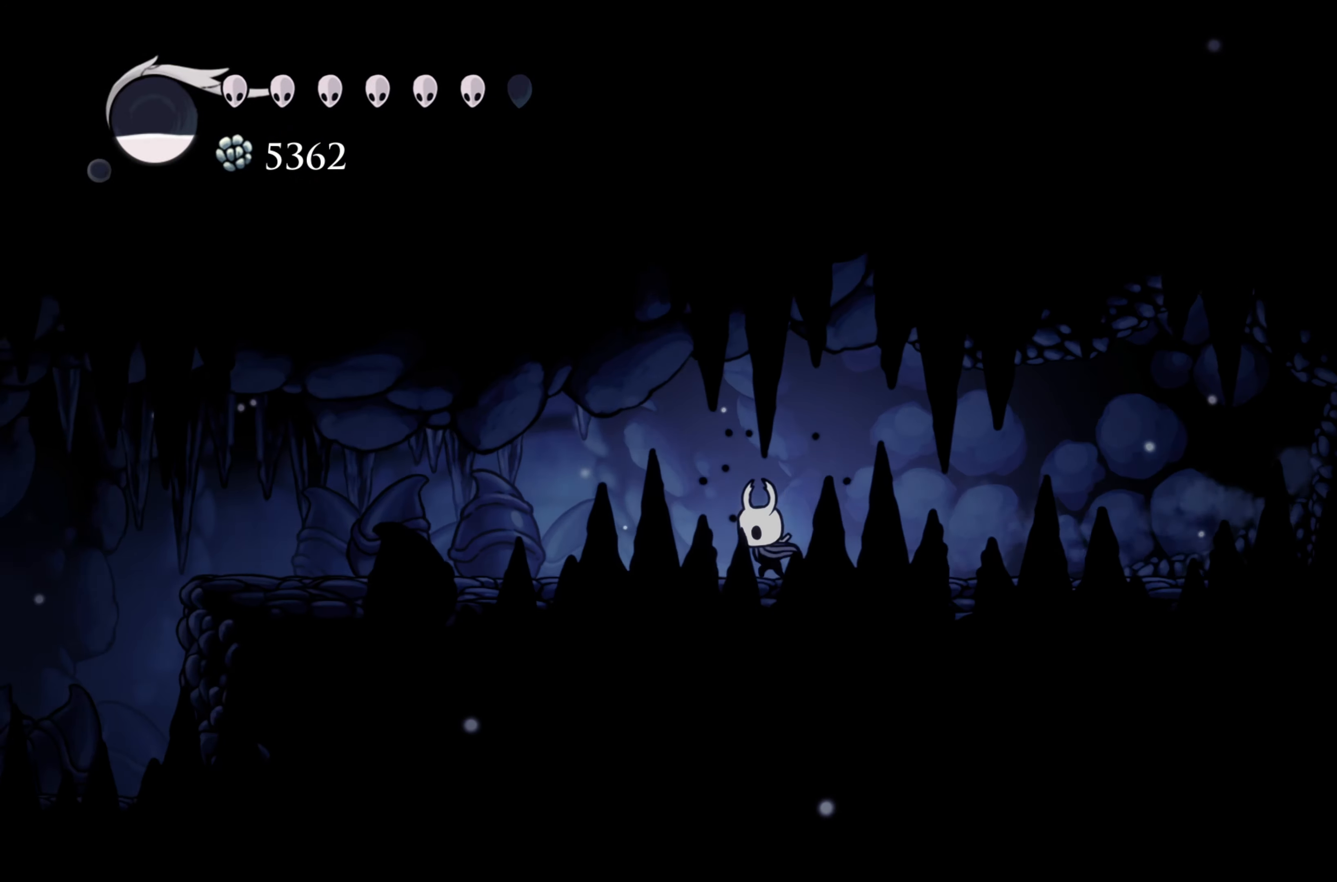
{"dt_ms": 500, "buttons": ["R2"], "left_stick": "left", "right_stick": "center", "events": [[267, "R2", "down"]]}
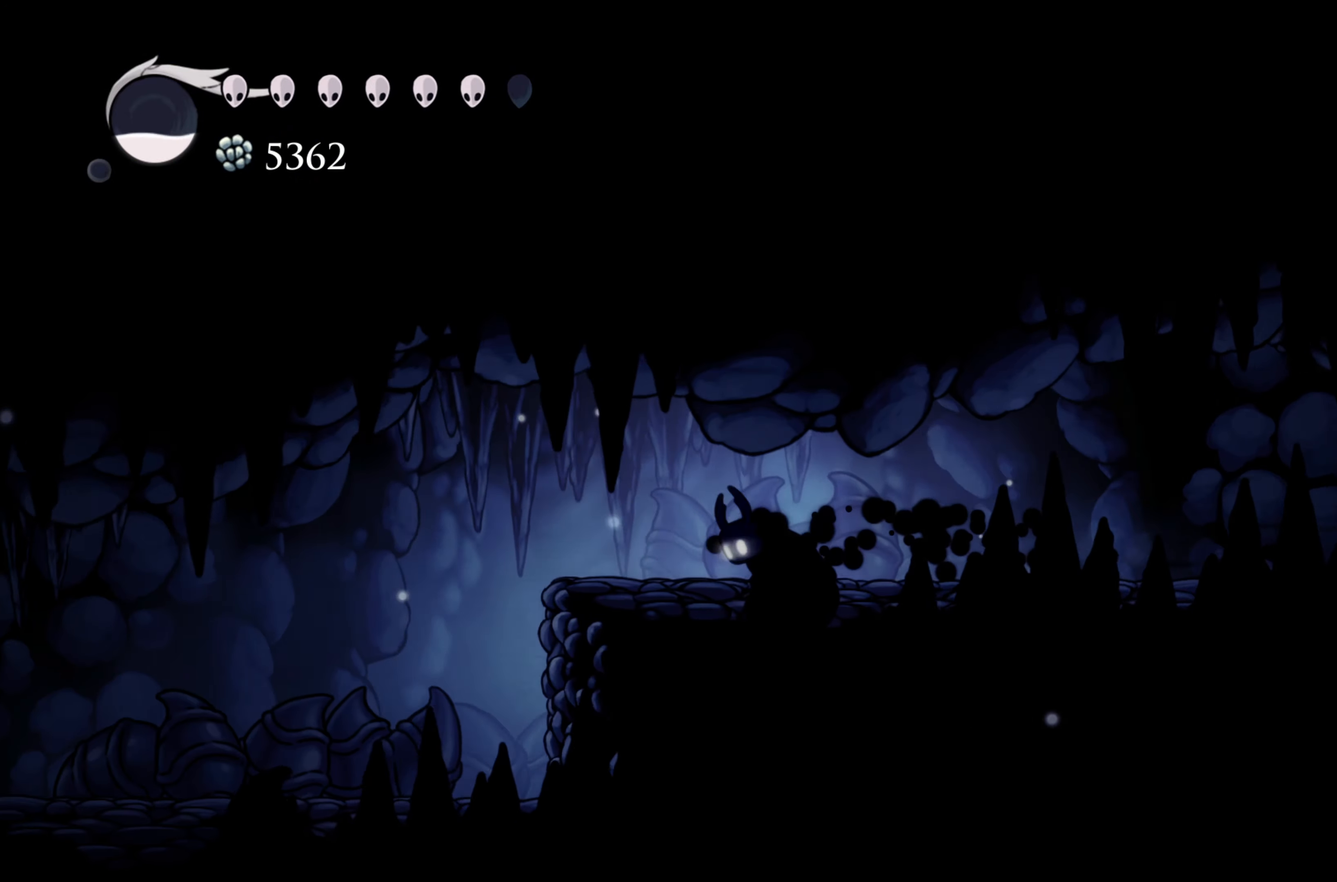
{"dt_ms": 500, "buttons": [], "left_stick": "left", "right_stick": "center", "events": [[100, "R2", "up"]]}
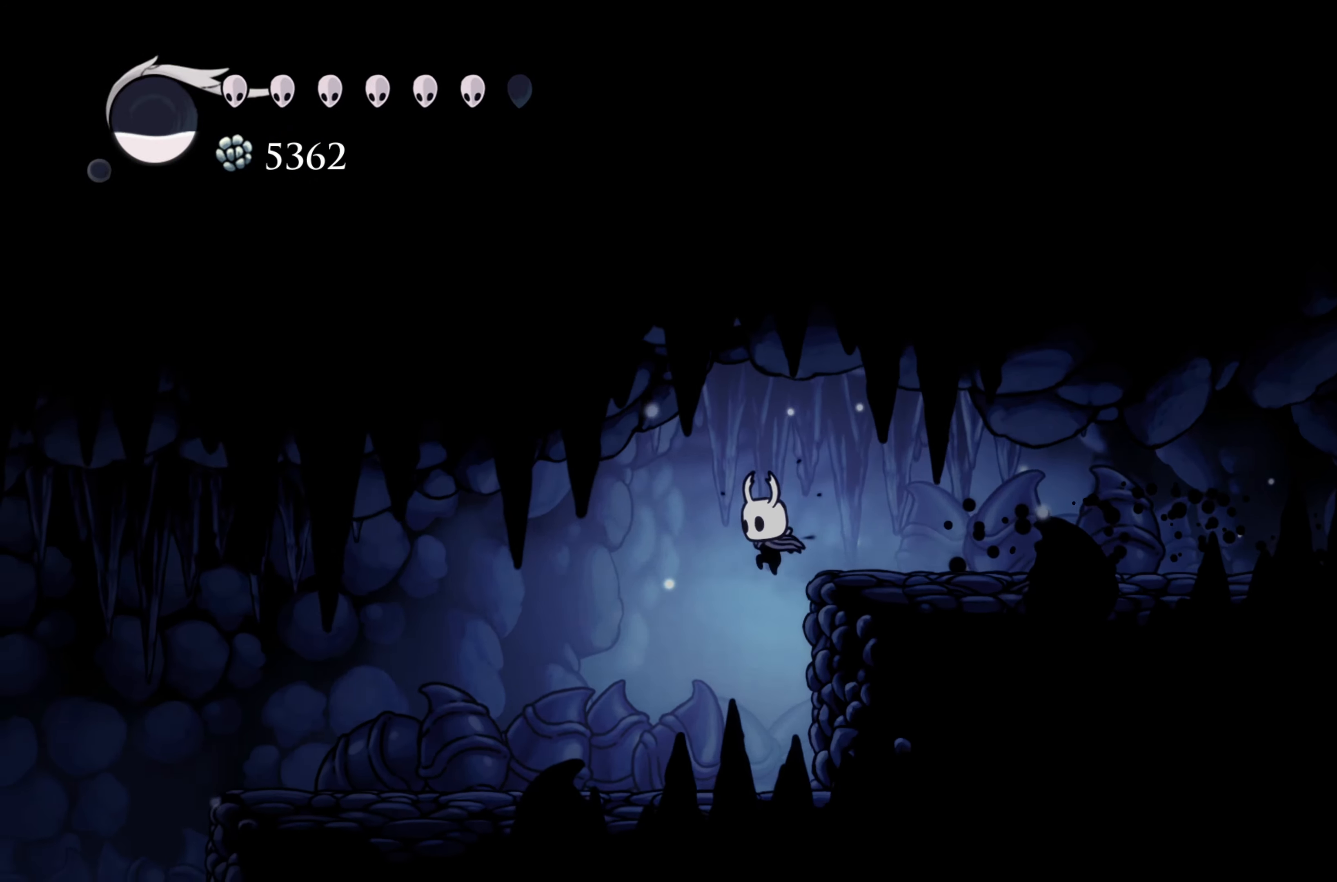
{"dt_ms": 500, "buttons": [], "left_stick": "left", "right_stick": "center", "events": []}
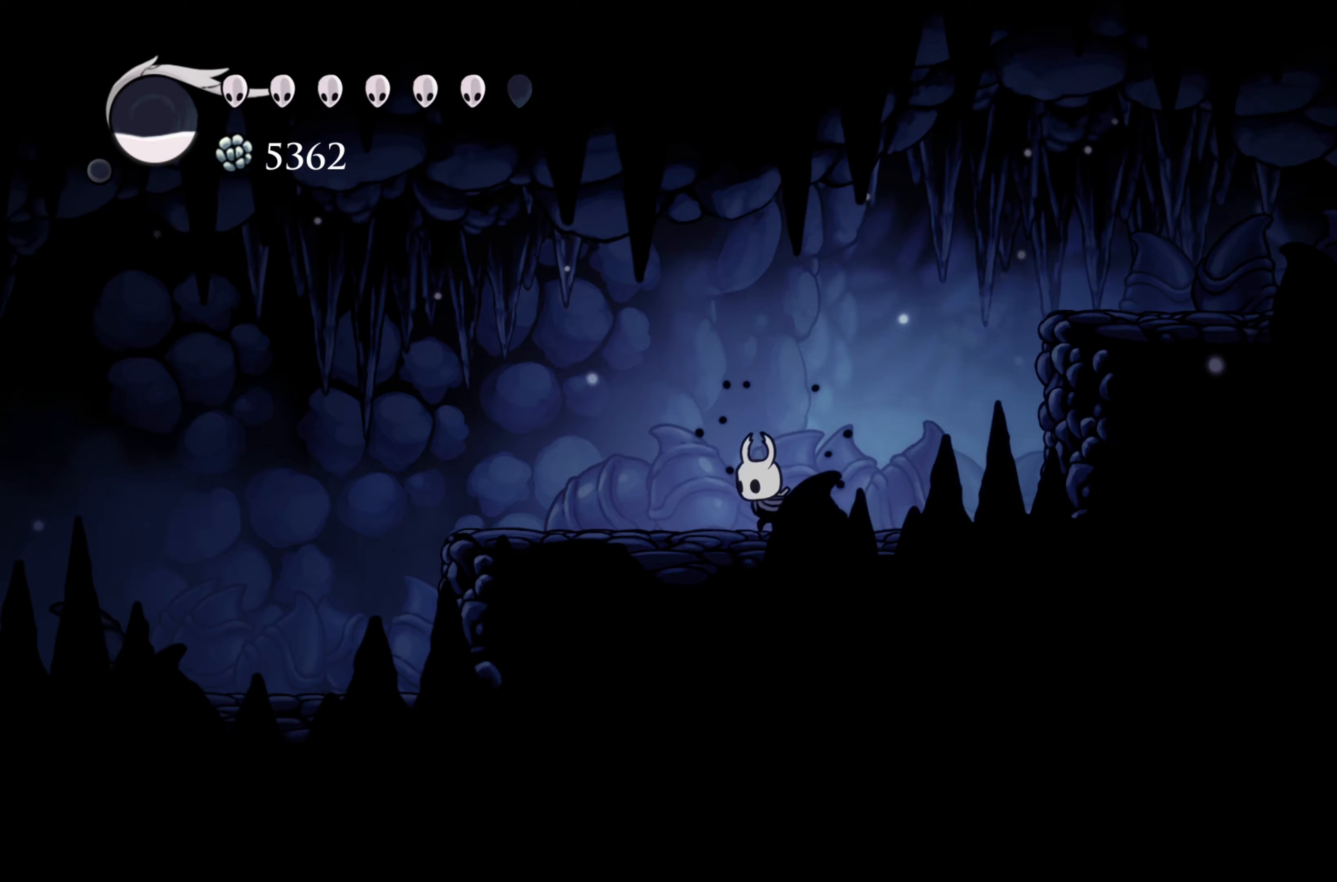
{"dt_ms": 500, "buttons": ["A"], "left_stick": "left", "right_stick": "center", "events": [[467, "A", "down"]]}
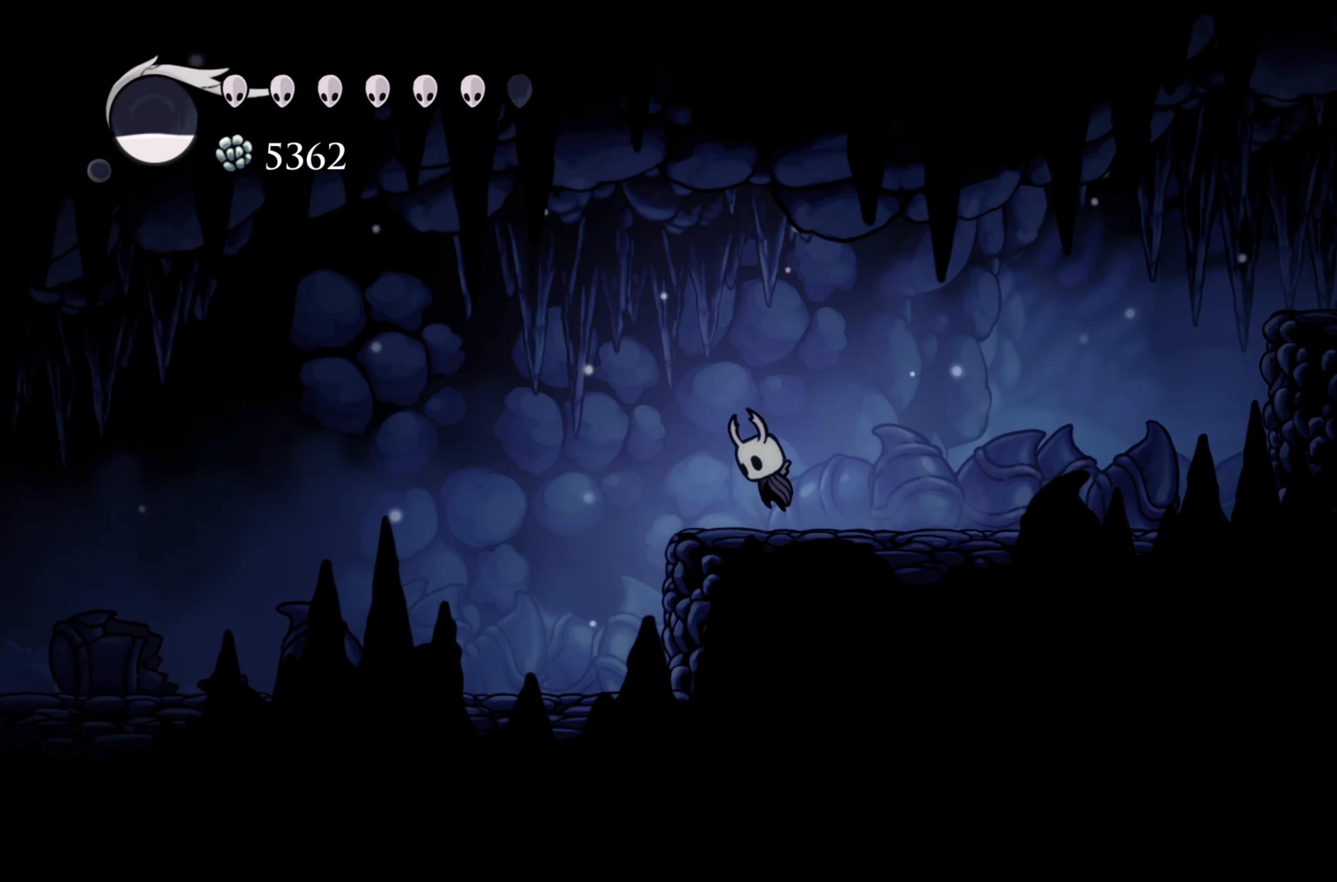
{"dt_ms": 500, "buttons": [], "left_stick": "left", "right_stick": "center", "events": [[117, "A", "up"], [133, "R2", "down"], [367, "R2", "up"]]}
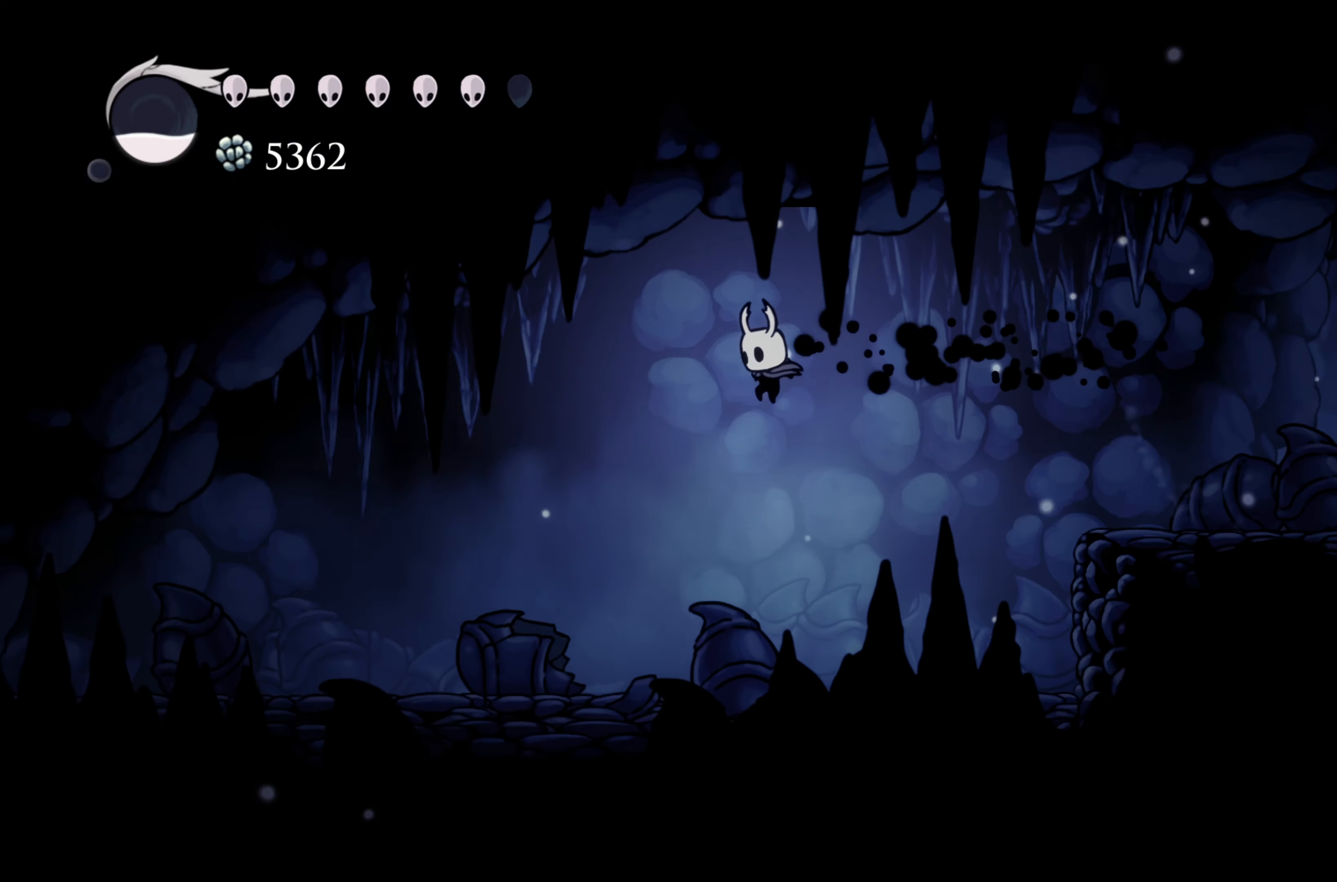
{"dt_ms": 500, "buttons": [], "left_stick": "left", "right_stick": "center", "events": []}